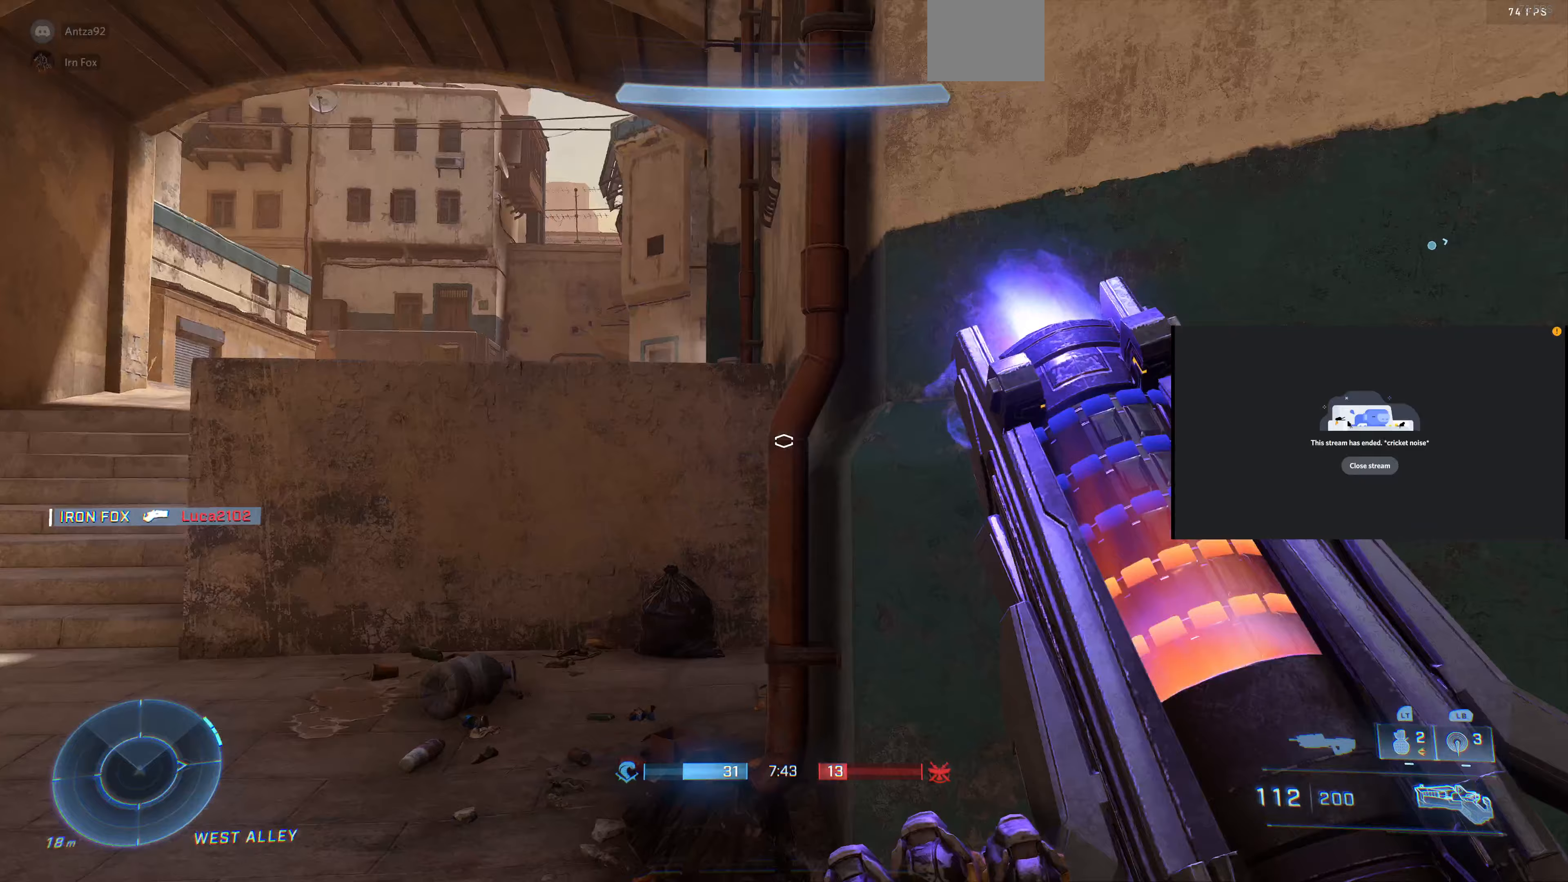
Gameplay with a controller (PlayStation layout); each line is a JSON object with the inputs held at the frame after it. "events" lists button and stick changes between this image and that frame as [ms after this image, input, new state], when the widget could be followed in between.
{"buttons": [], "left_stick": "up-right", "right_stick": "center", "events": [[167, "right_stick", "up-right"], [233, "left_stick", "down-right"], [333, "left_stick", "up-right"], [467, "right_stick", "center"]]}
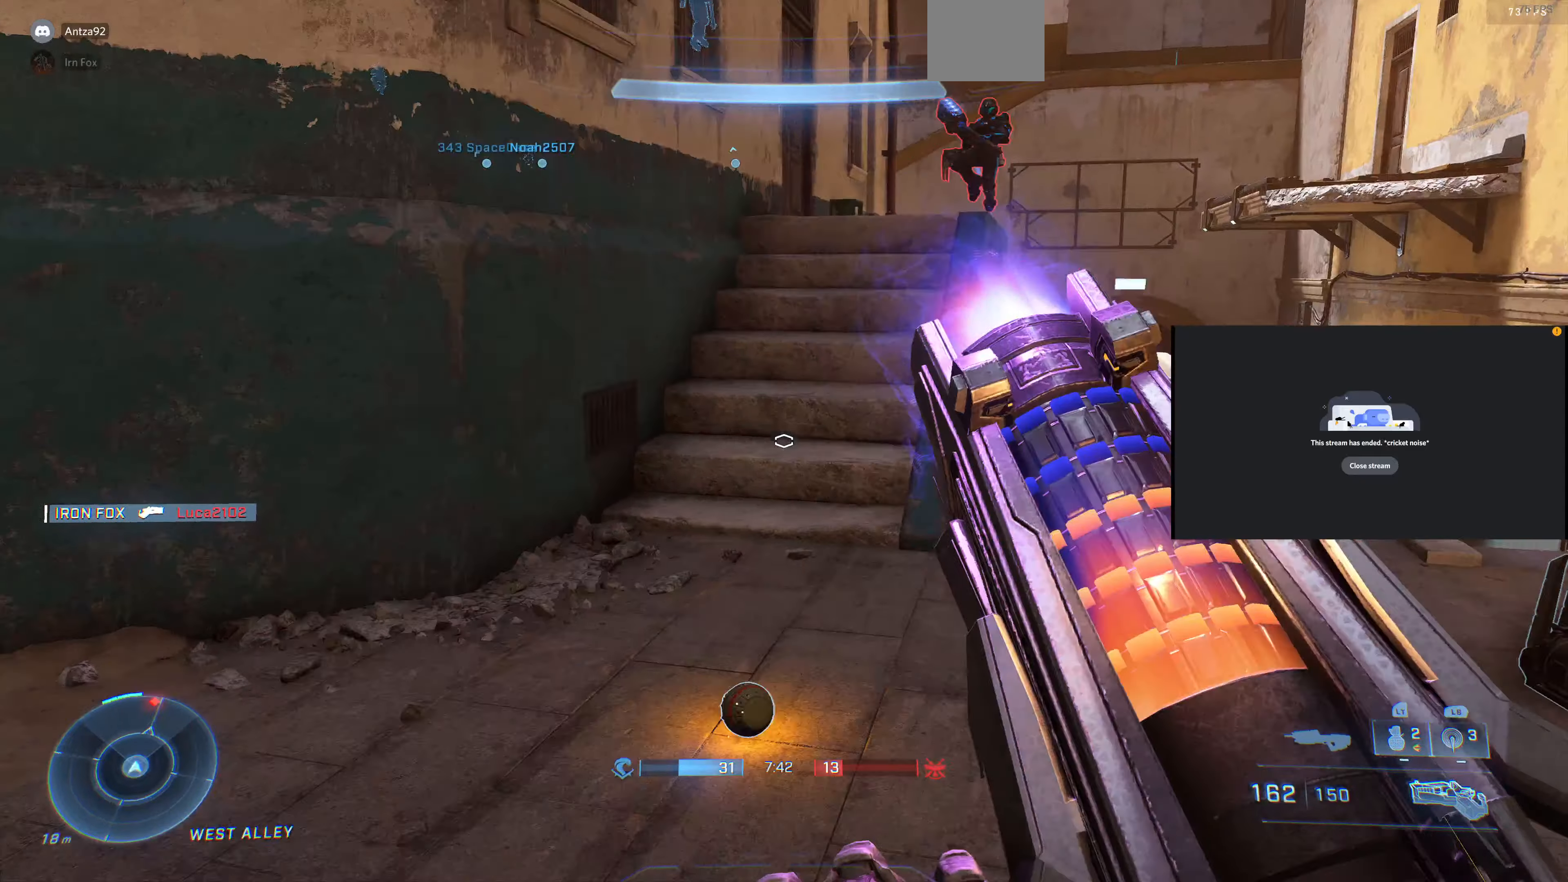
{"buttons": [], "left_stick": "up-right", "right_stick": "down-left", "events": [[233, "right_stick", "up-right"], [400, "right_stick", "center"], [500, "right_stick", "down-left"]]}
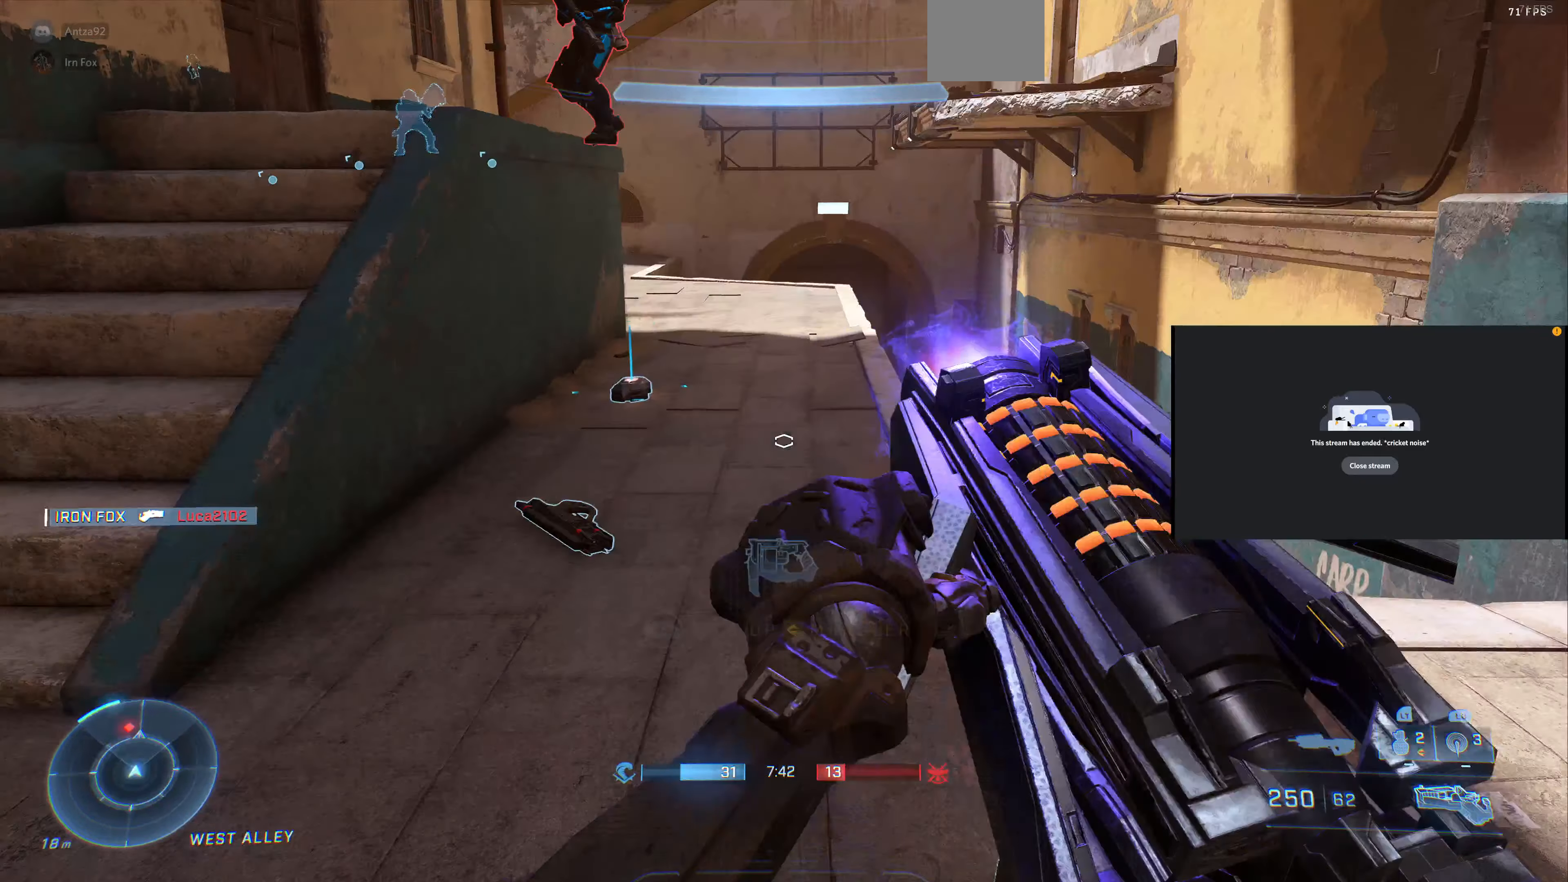
{"buttons": ["R2"], "left_stick": "down-left", "right_stick": "up-right", "events": [[33, "left_stick", "down-left"], [200, "R2", "down"], [233, "right_stick", "down-right"], [300, "right_stick", "right"], [500, "right_stick", "up-right"]]}
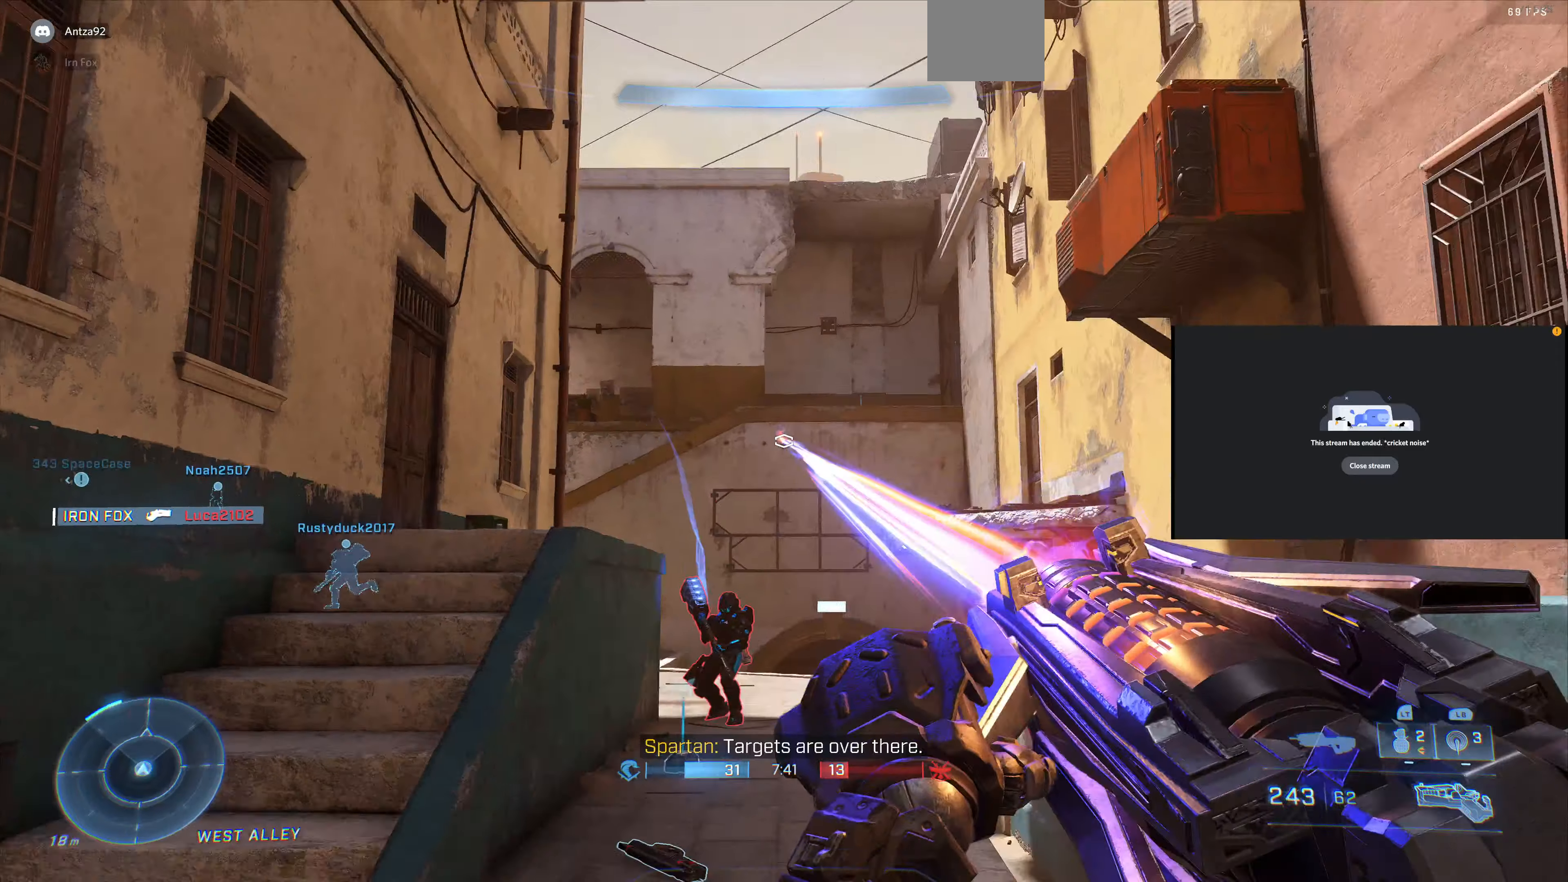
{"buttons": ["R2"], "left_stick": "down-left", "right_stick": "down", "events": [[67, "right_stick", "up"], [233, "right_stick", "center"], [267, "R1", "down"], [333, "R1", "up"], [500, "right_stick", "down"]]}
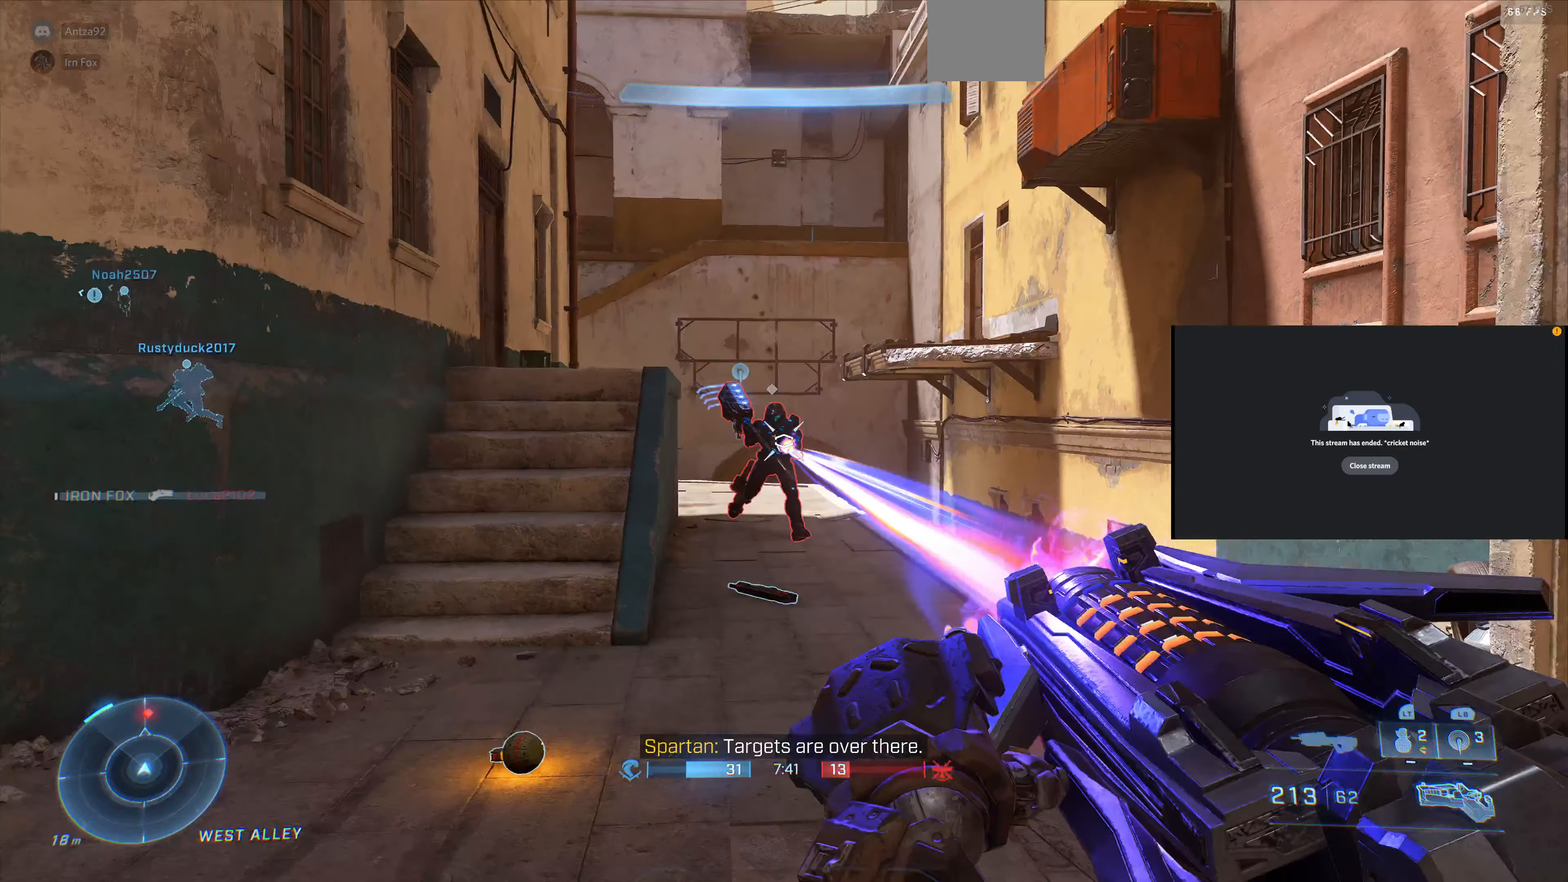
{"buttons": ["R2"], "left_stick": "down-left", "right_stick": "up-right", "events": [[67, "right_stick", "right"], [400, "right_stick", "center"], [500, "right_stick", "up-right"]]}
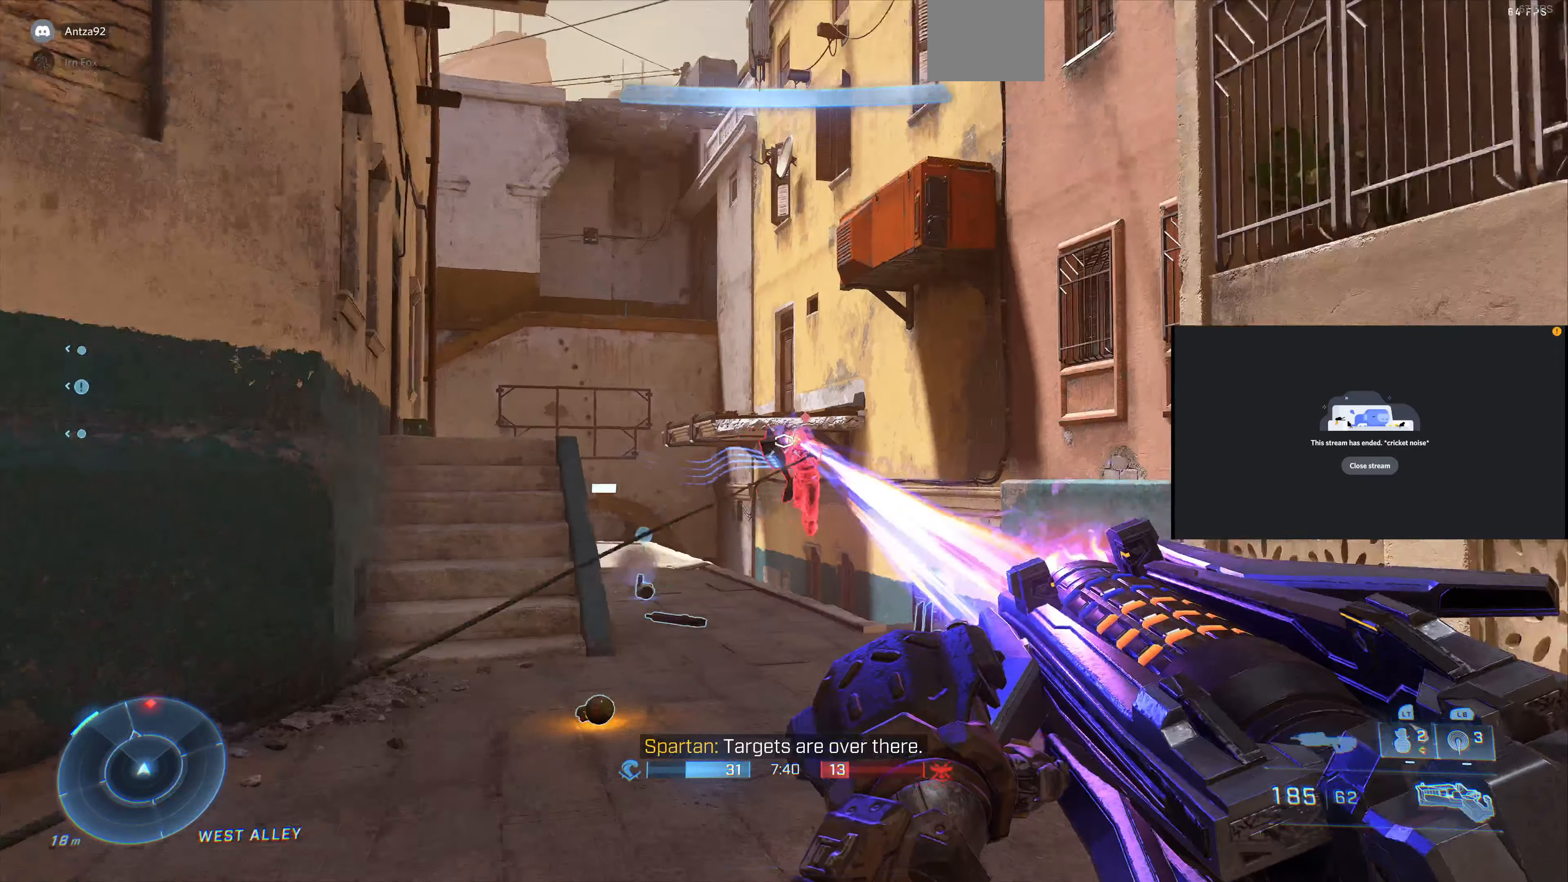
{"buttons": ["R2"], "left_stick": "down-left", "right_stick": "up-right", "events": [[133, "right_stick", "center"], [267, "right_stick", "up-right"]]}
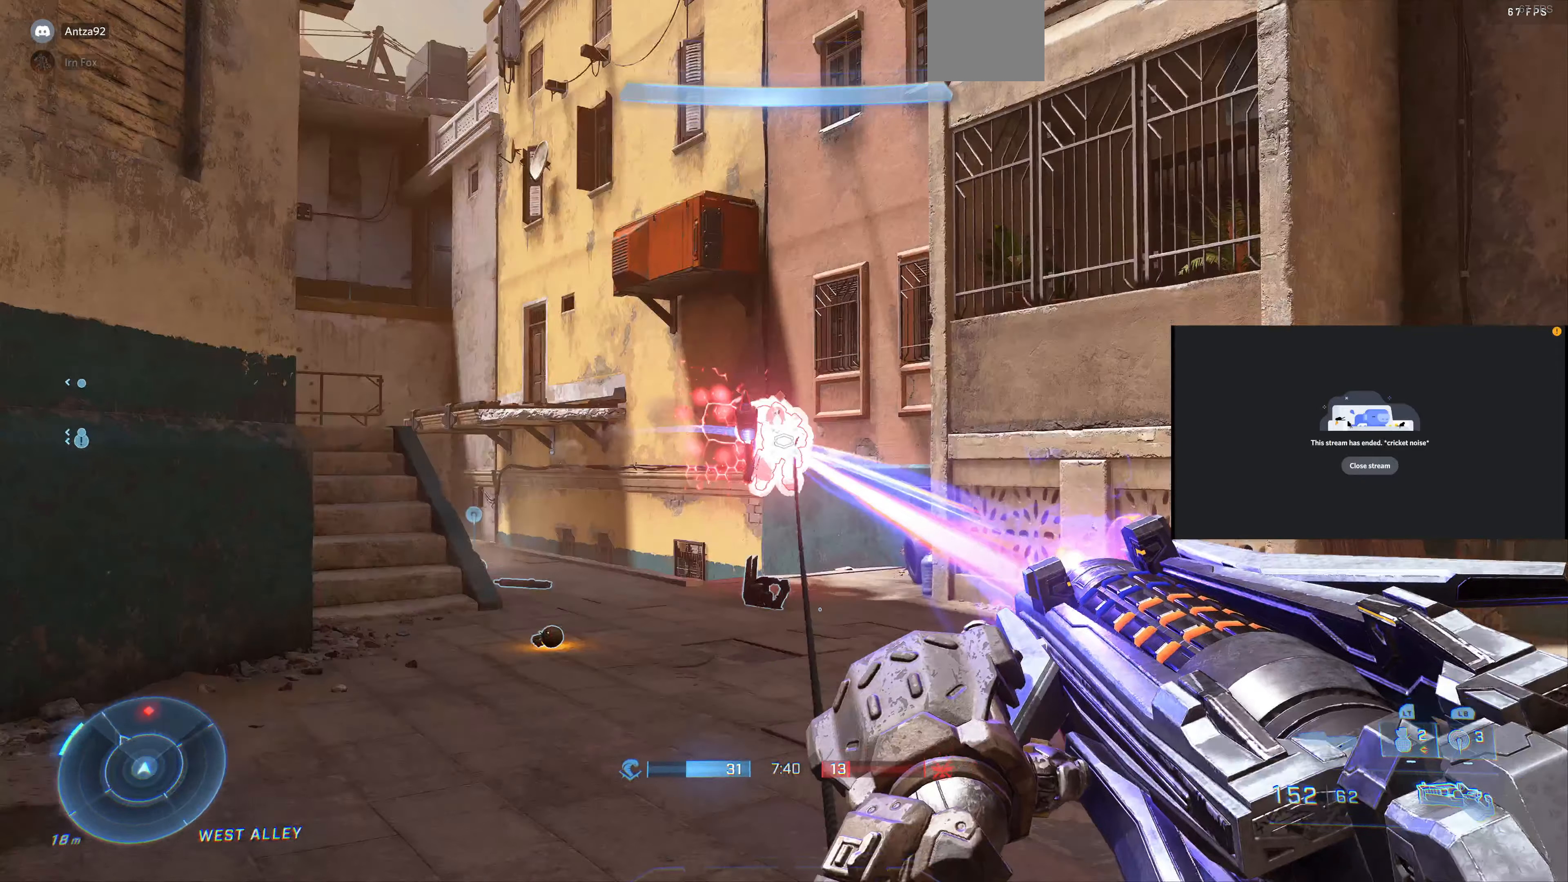
{"buttons": ["R2"], "left_stick": "down-left", "right_stick": "up-right"}
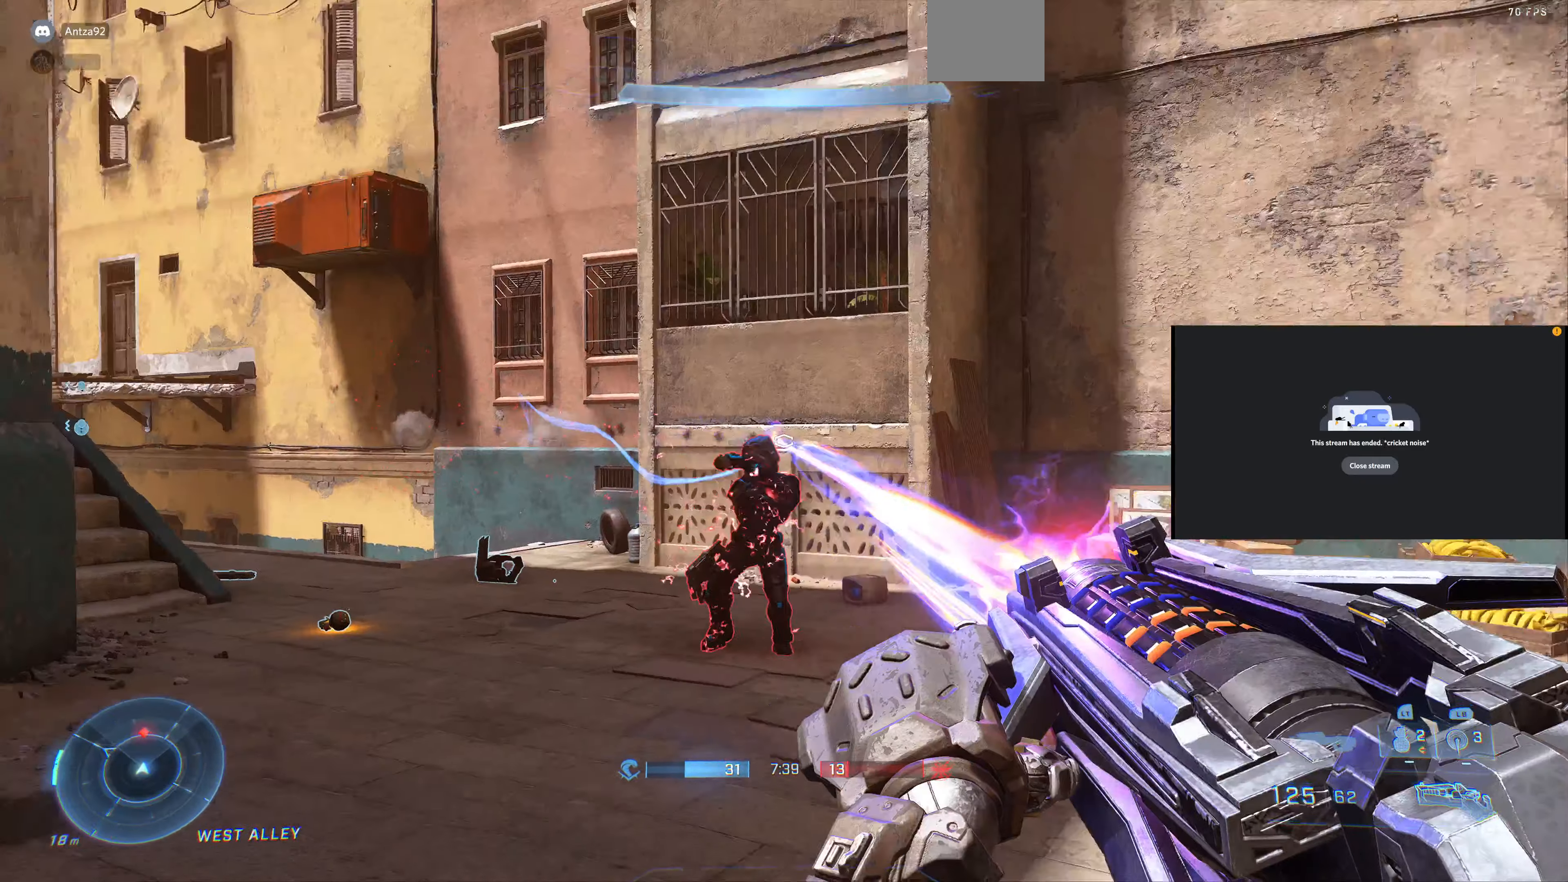
{"buttons": [], "left_stick": "down-left", "right_stick": "center", "events": [[267, "right_stick", "center"], [500, "R2", "up"]]}
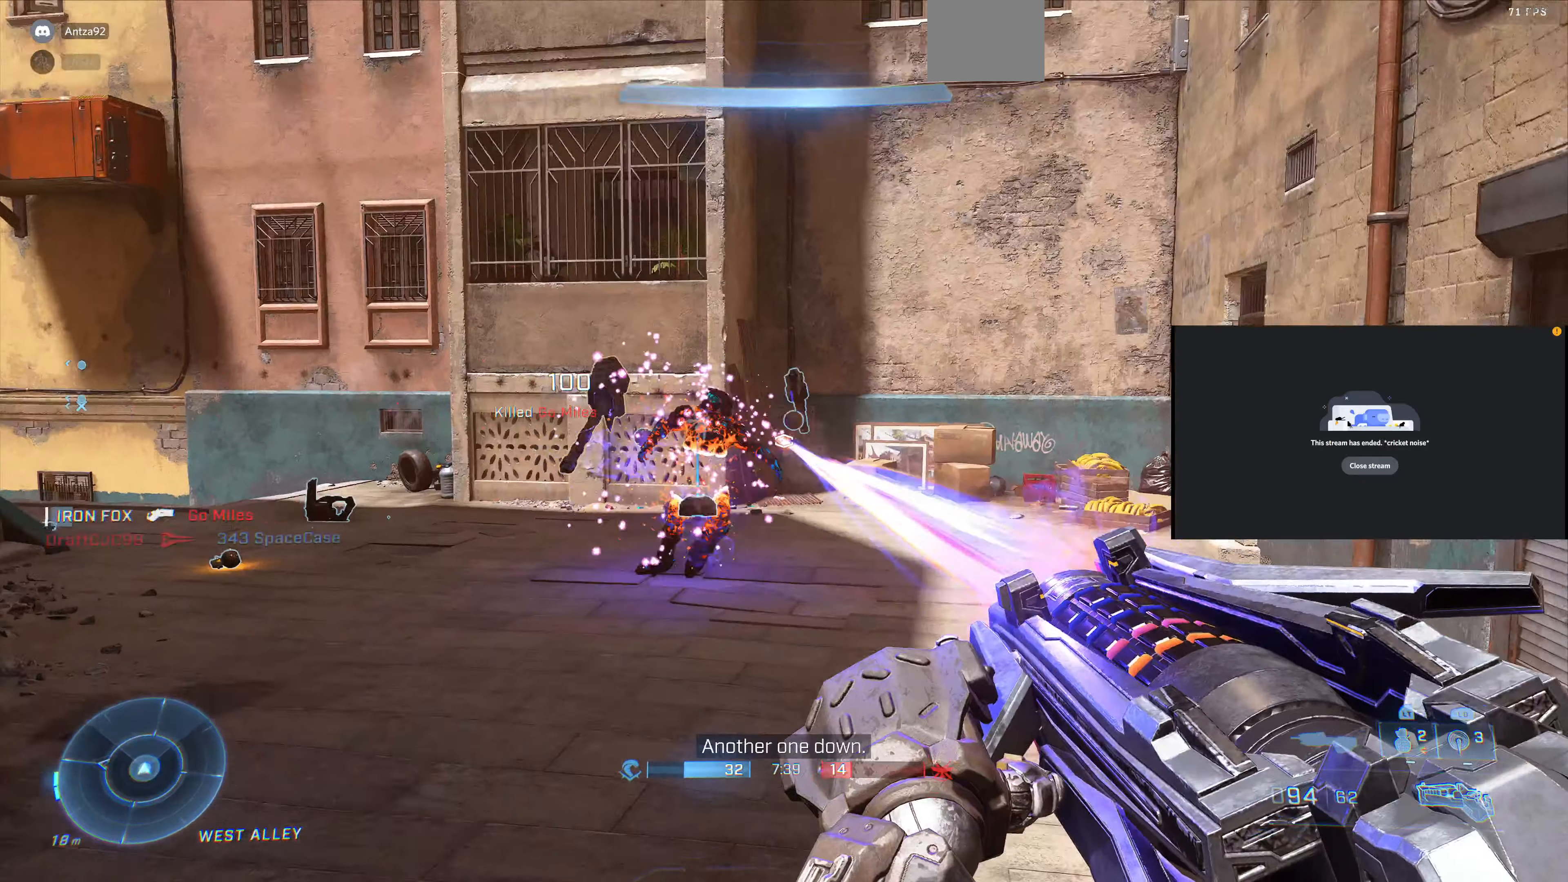
{"buttons": [], "left_stick": "up", "right_stick": "center", "events": [[167, "left_stick", "up-left"], [400, "TRIANGLE", "down"], [400, "left_stick", "up"], [500, "TRIANGLE", "up"]]}
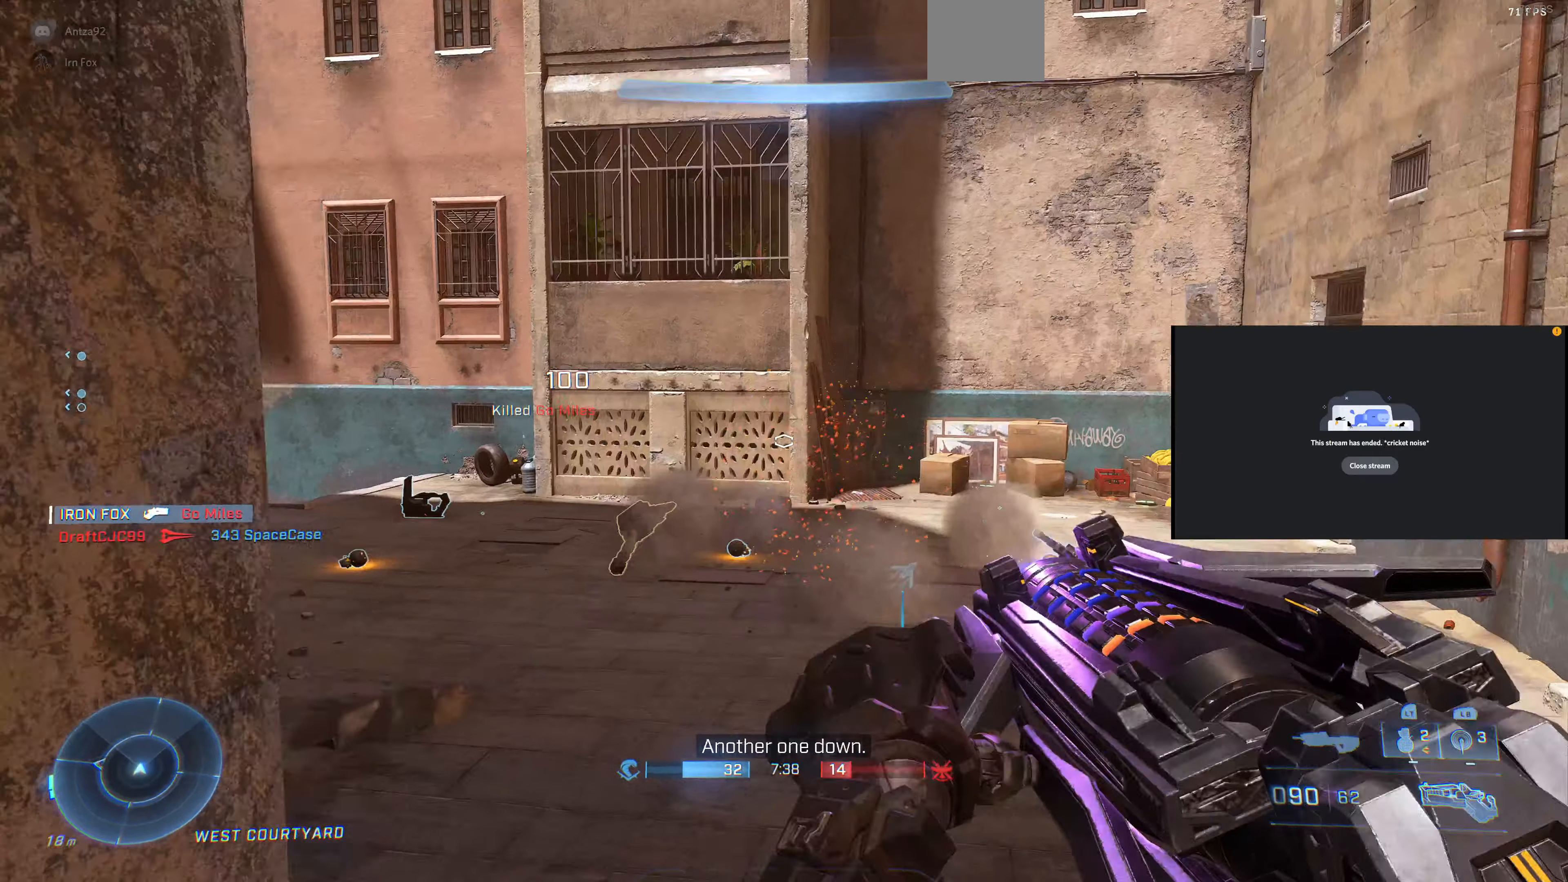
{"buttons": [], "left_stick": "up", "right_stick": "center", "events": [[167, "right_stick", "left"], [300, "right_stick", "center"]]}
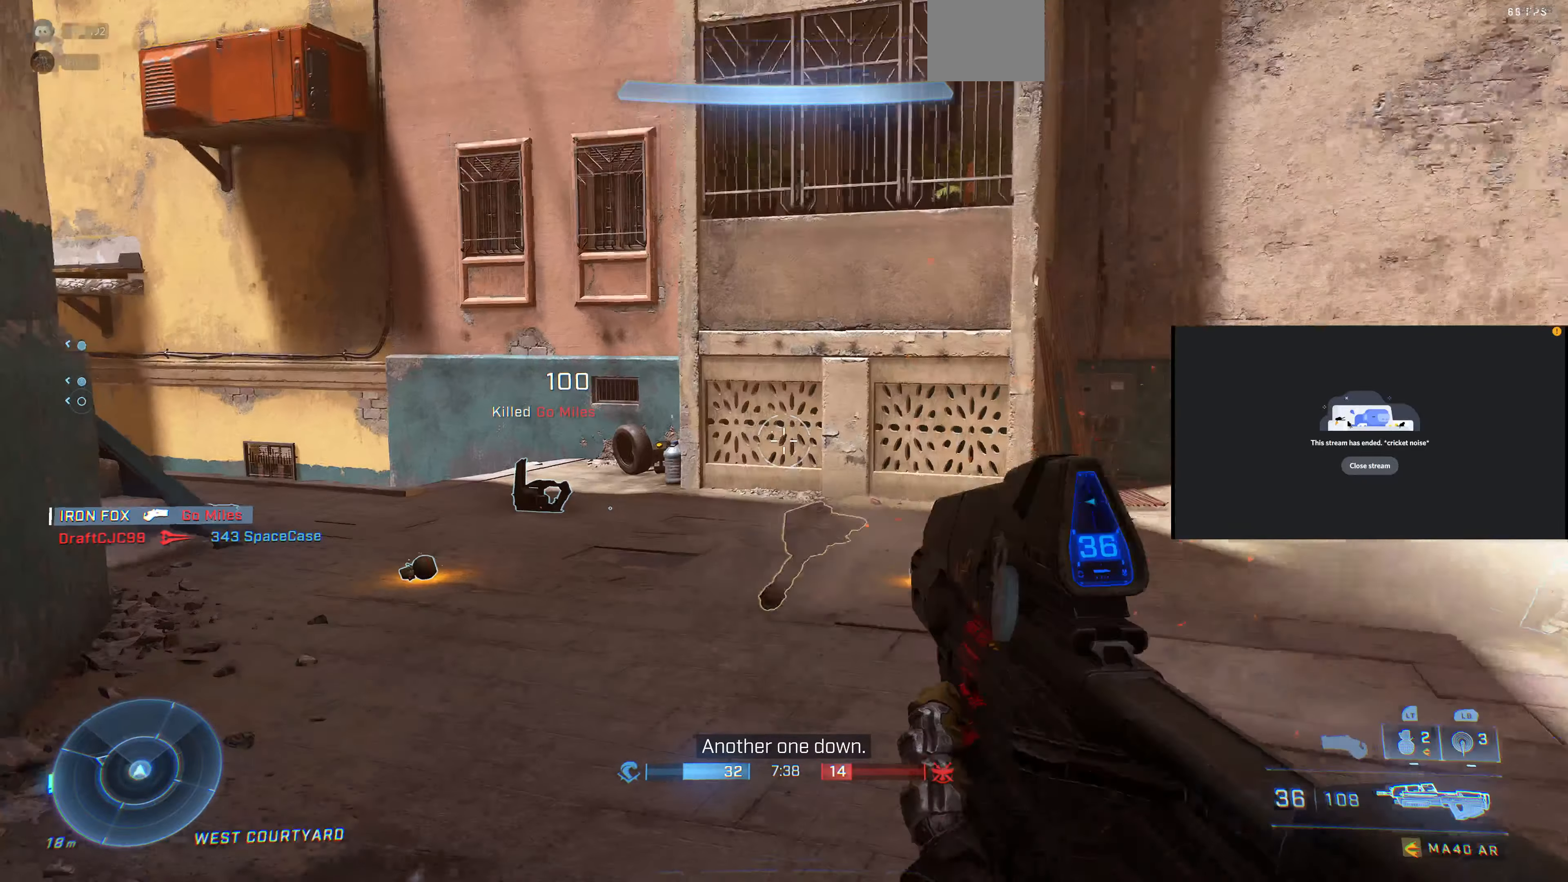
{"buttons": [], "left_stick": "up", "right_stick": "left", "events": [[500, "right_stick", "left"]]}
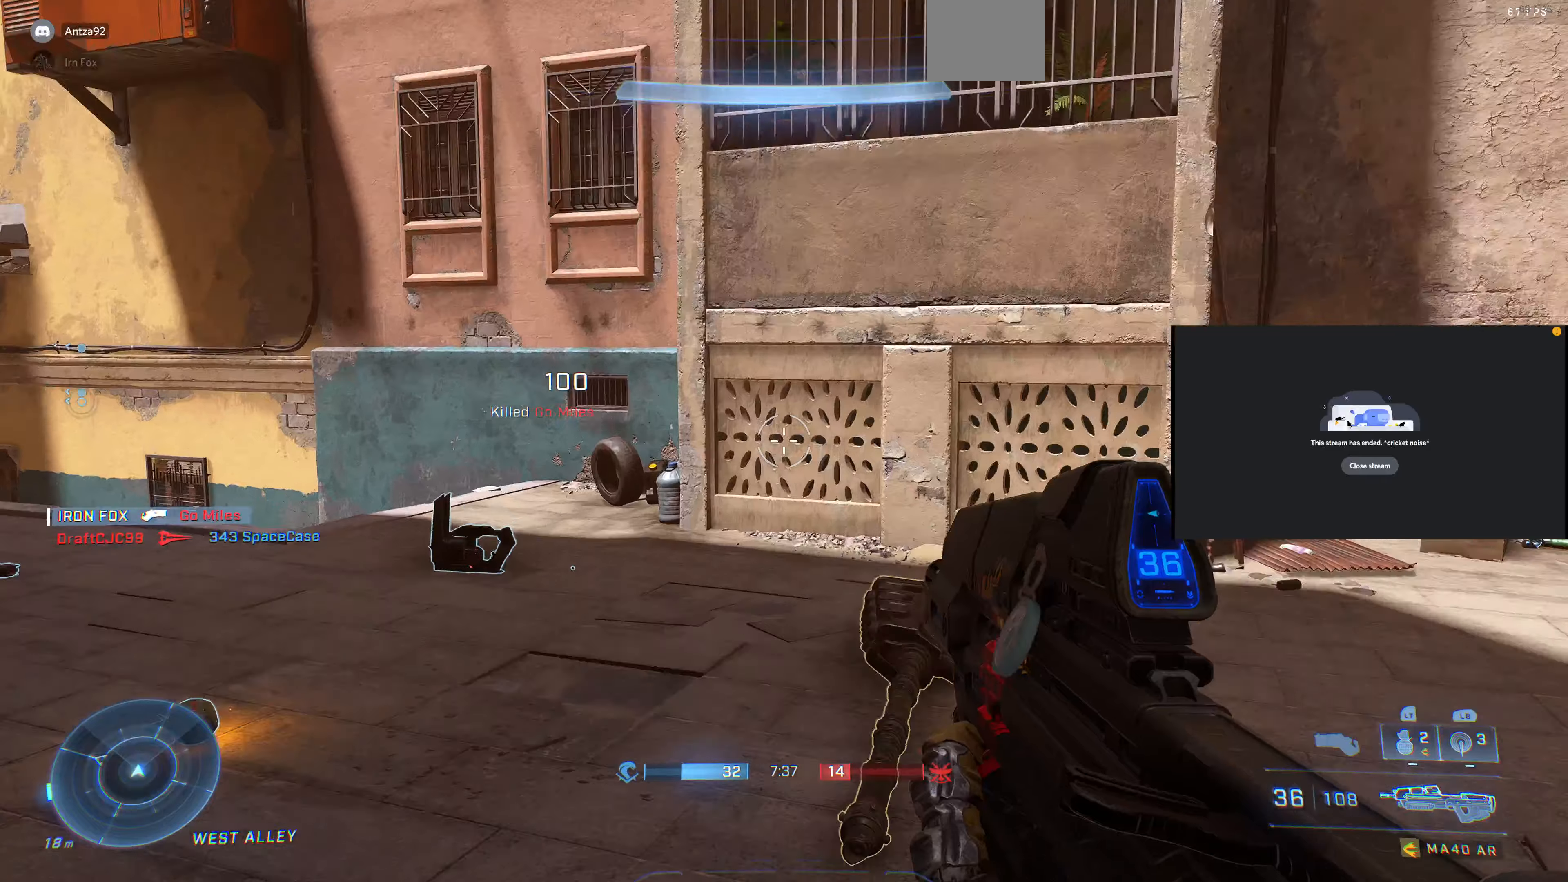
{"buttons": [], "left_stick": "center", "right_stick": "left", "events": [[266, "left_stick", "up-right"], [500, "left_stick", "center"]]}
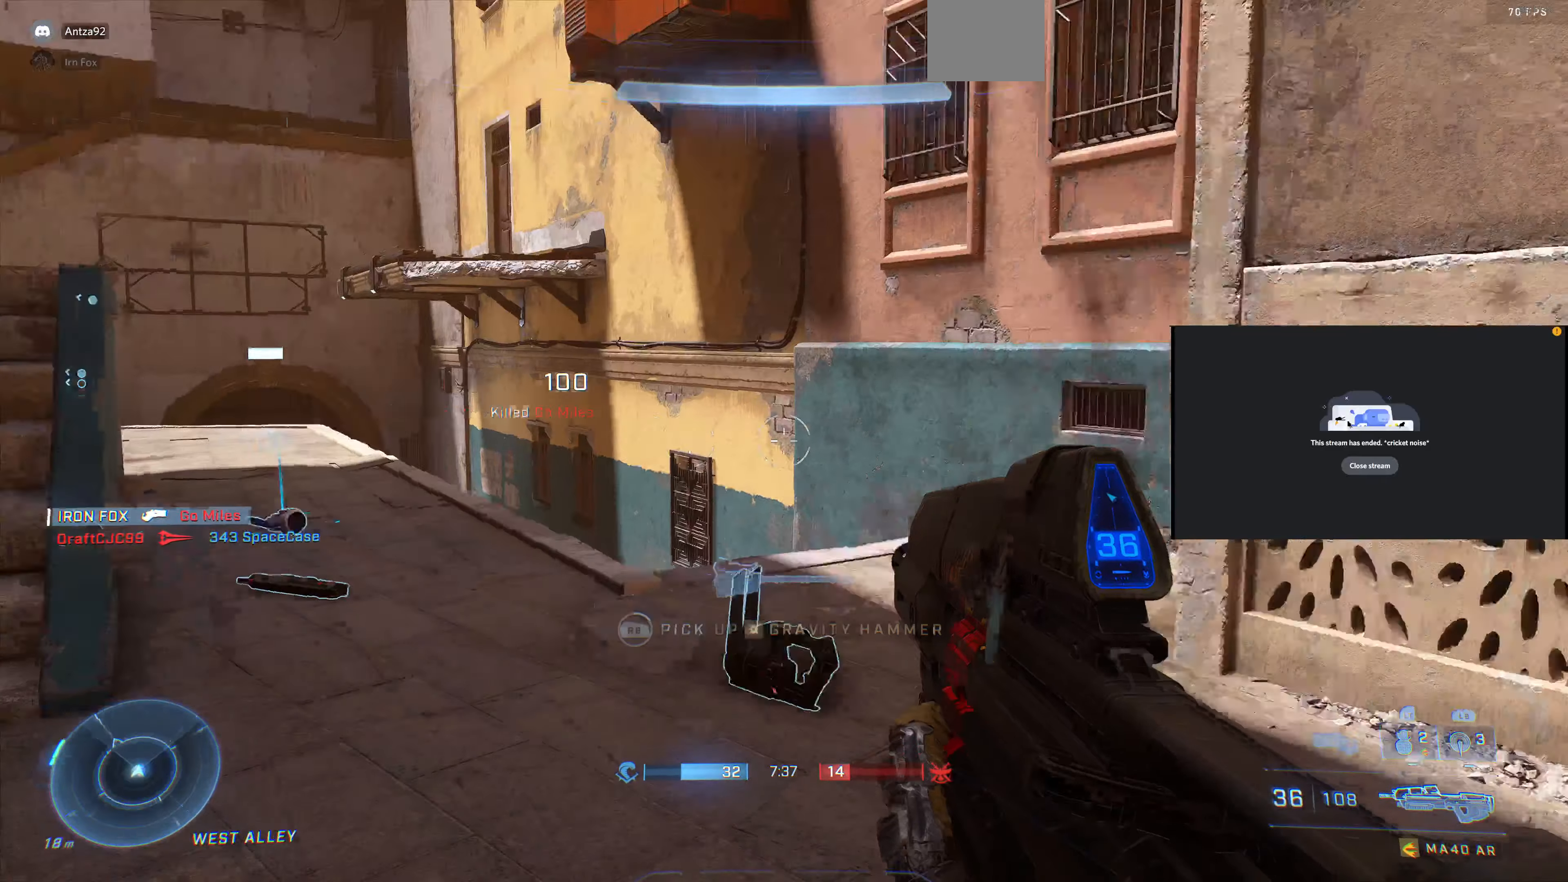
{"buttons": ["R1"], "left_stick": "center", "right_stick": "left", "events": [[266, "R1", "down"]]}
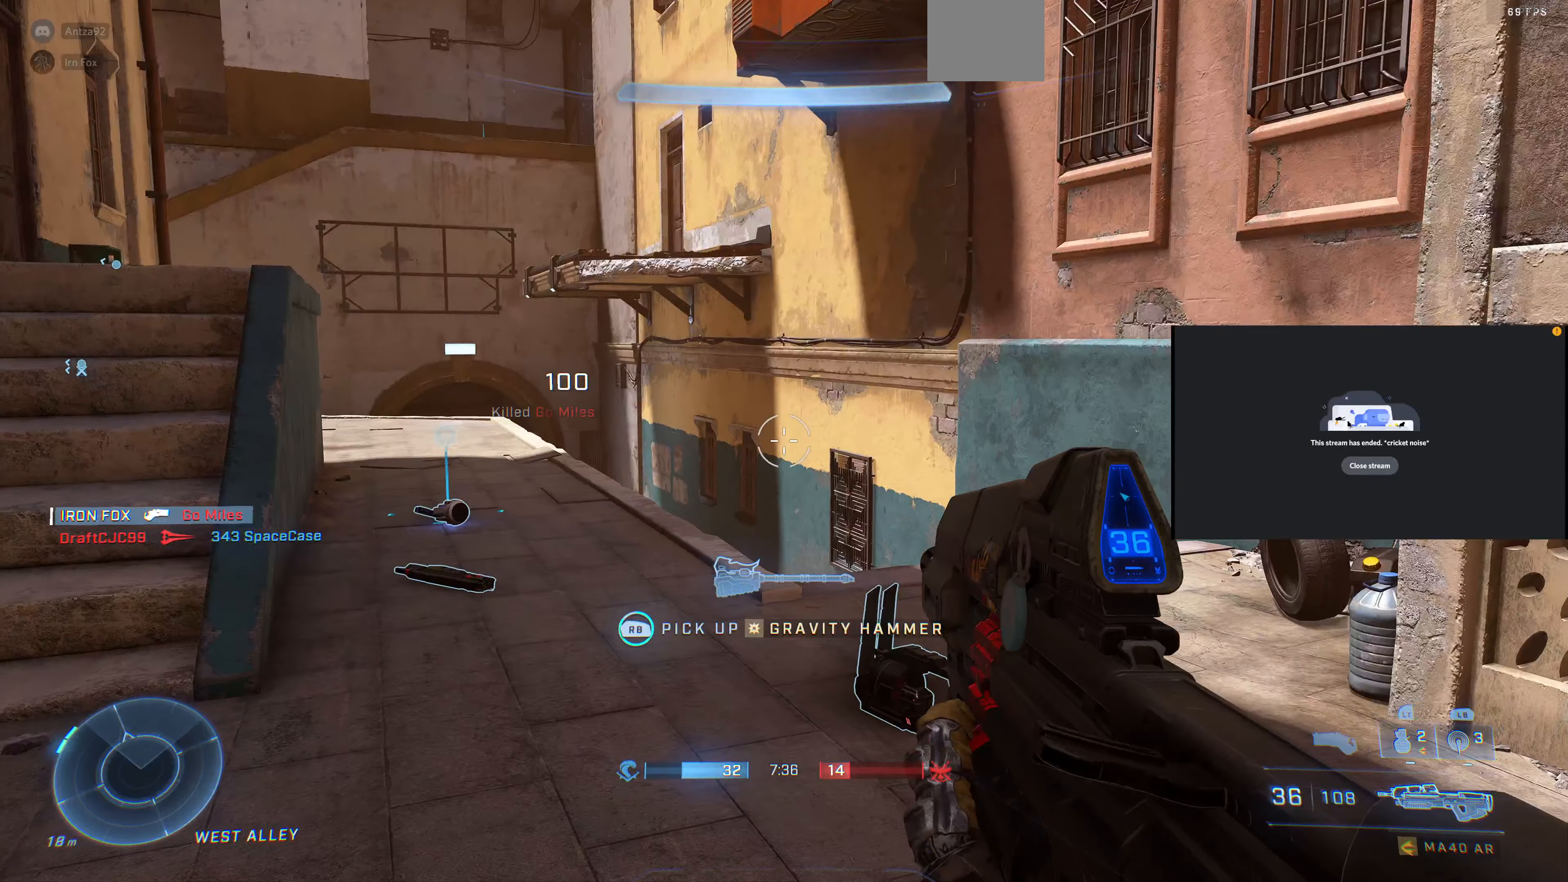
{"buttons": [], "left_stick": "up-left", "right_stick": "center", "events": [[100, "R1", "up"], [133, "left_stick", "left"], [200, "left_stick", "up-left"], [266, "right_stick", "center"], [366, "TRIANGLE", "down"], [466, "TRIANGLE", "up"]]}
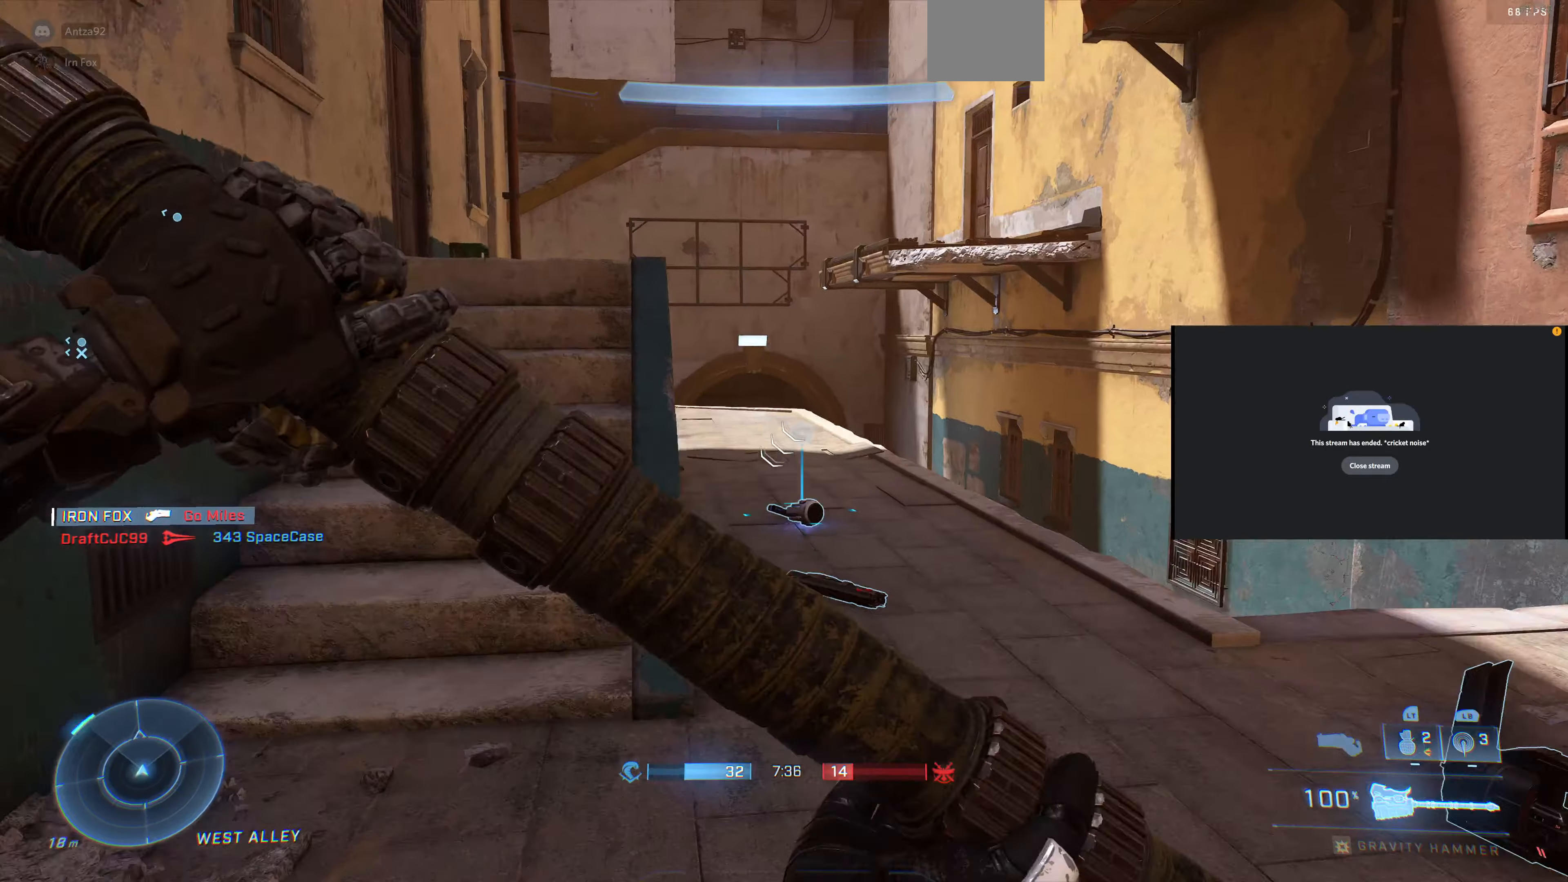
{"buttons": ["R1"], "left_stick": "center", "right_stick": "down-right", "events": [[233, "right_stick", "down-right"], [300, "R1", "down"], [400, "R1", "up"], [433, "left_stick", "center"], [500, "R1", "down"]]}
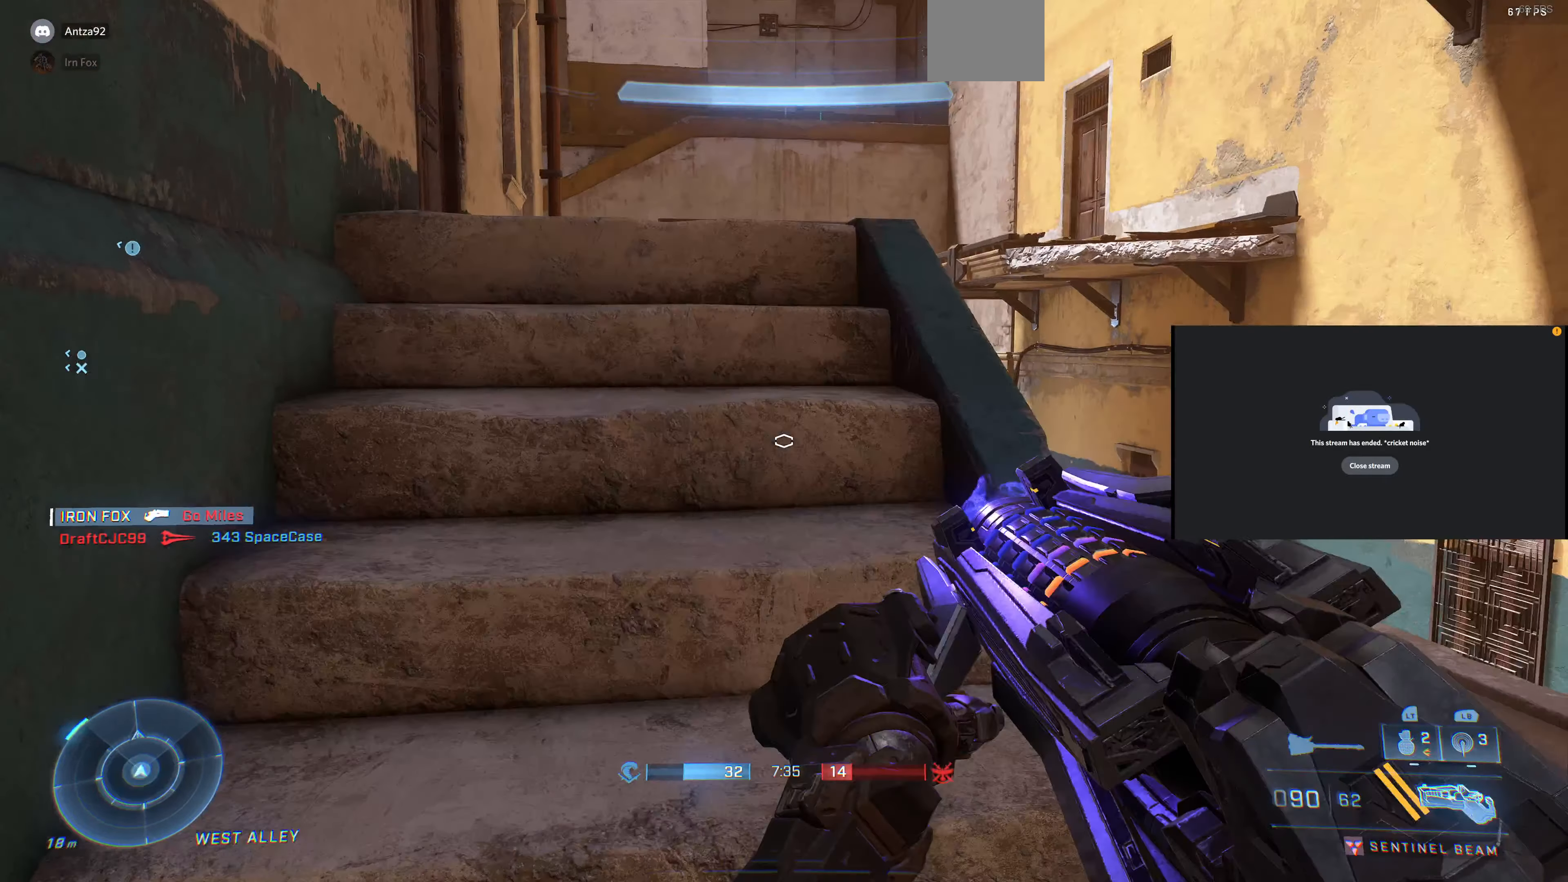
{"buttons": ["R1"], "left_stick": "center", "right_stick": "center", "events": [[100, "R1", "up"], [200, "R1", "down"], [200, "right_stick", "center"], [266, "R1", "up"], [400, "R1", "down"]]}
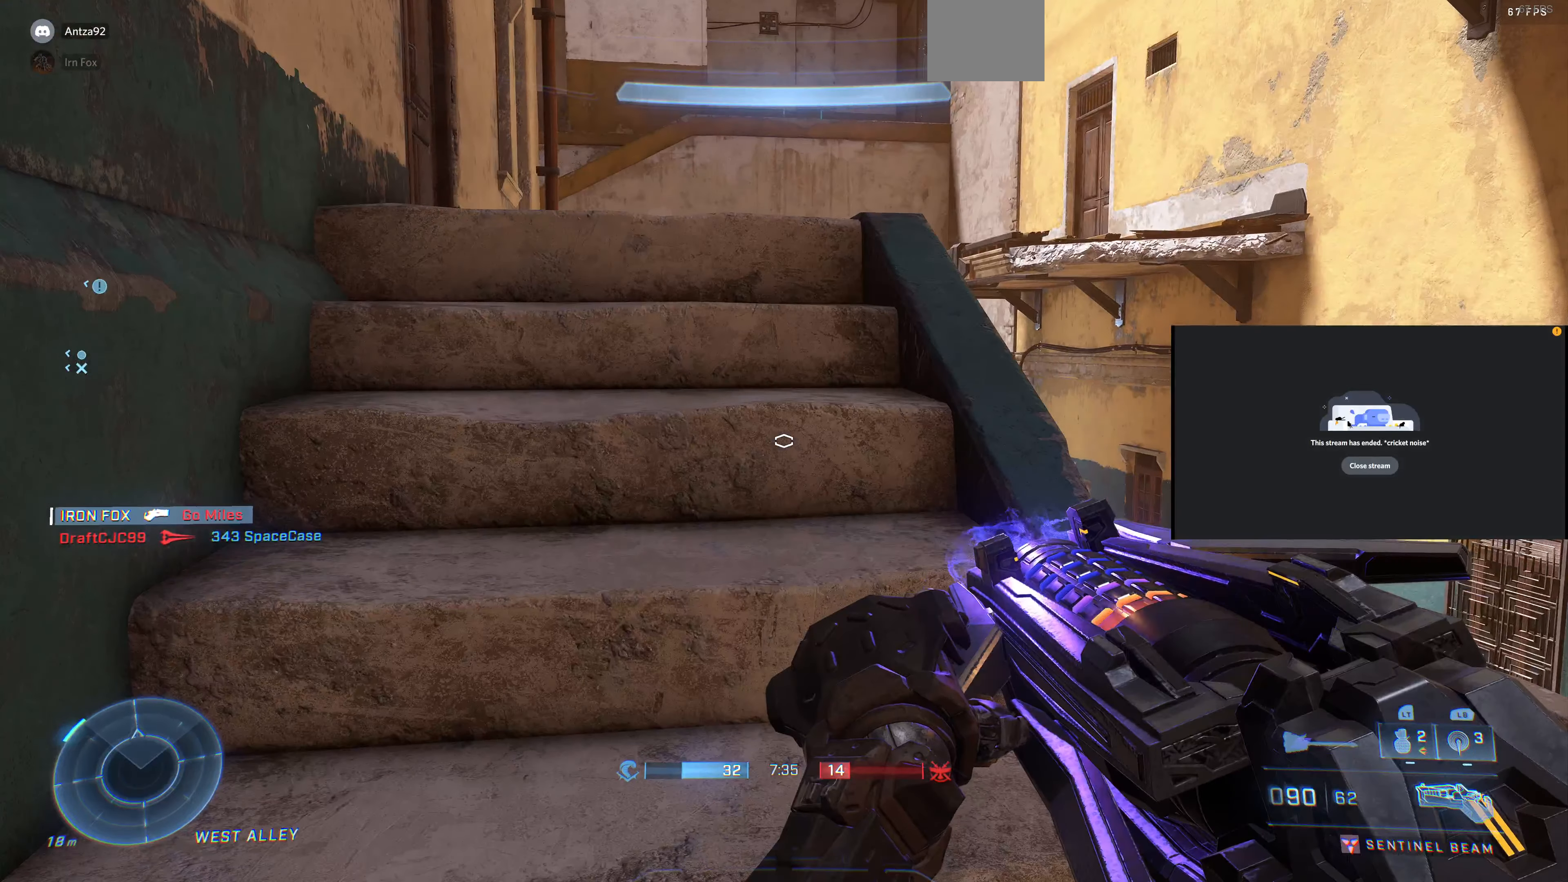
{"buttons": [], "left_stick": "up", "right_stick": "center", "events": [[66, "R1", "up"], [400, "left_stick", "up"]]}
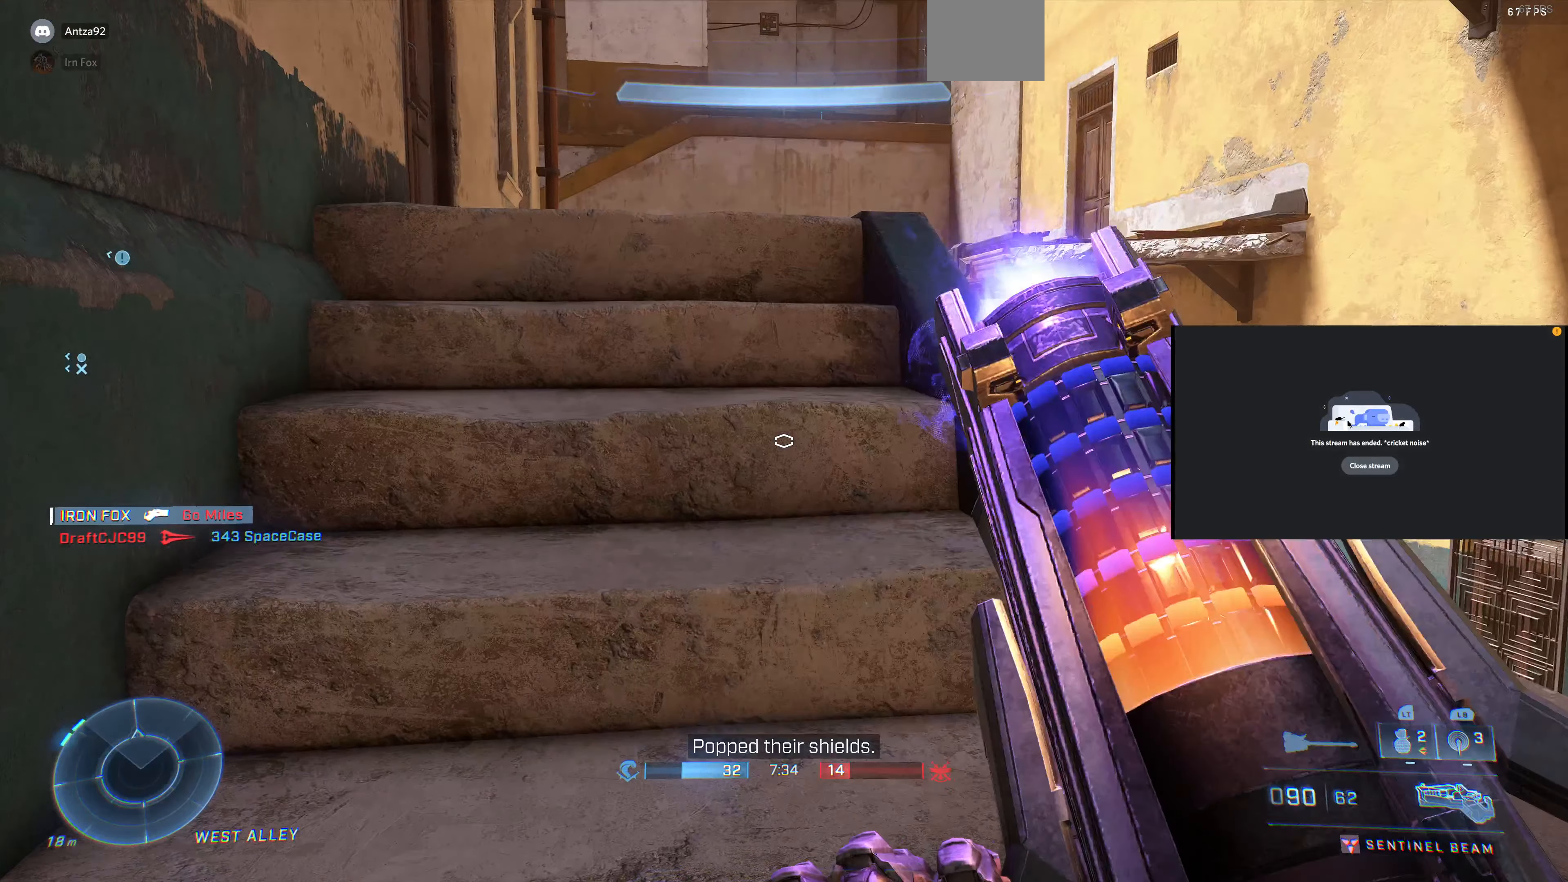
{"buttons": [], "left_stick": "up", "right_stick": "center", "events": []}
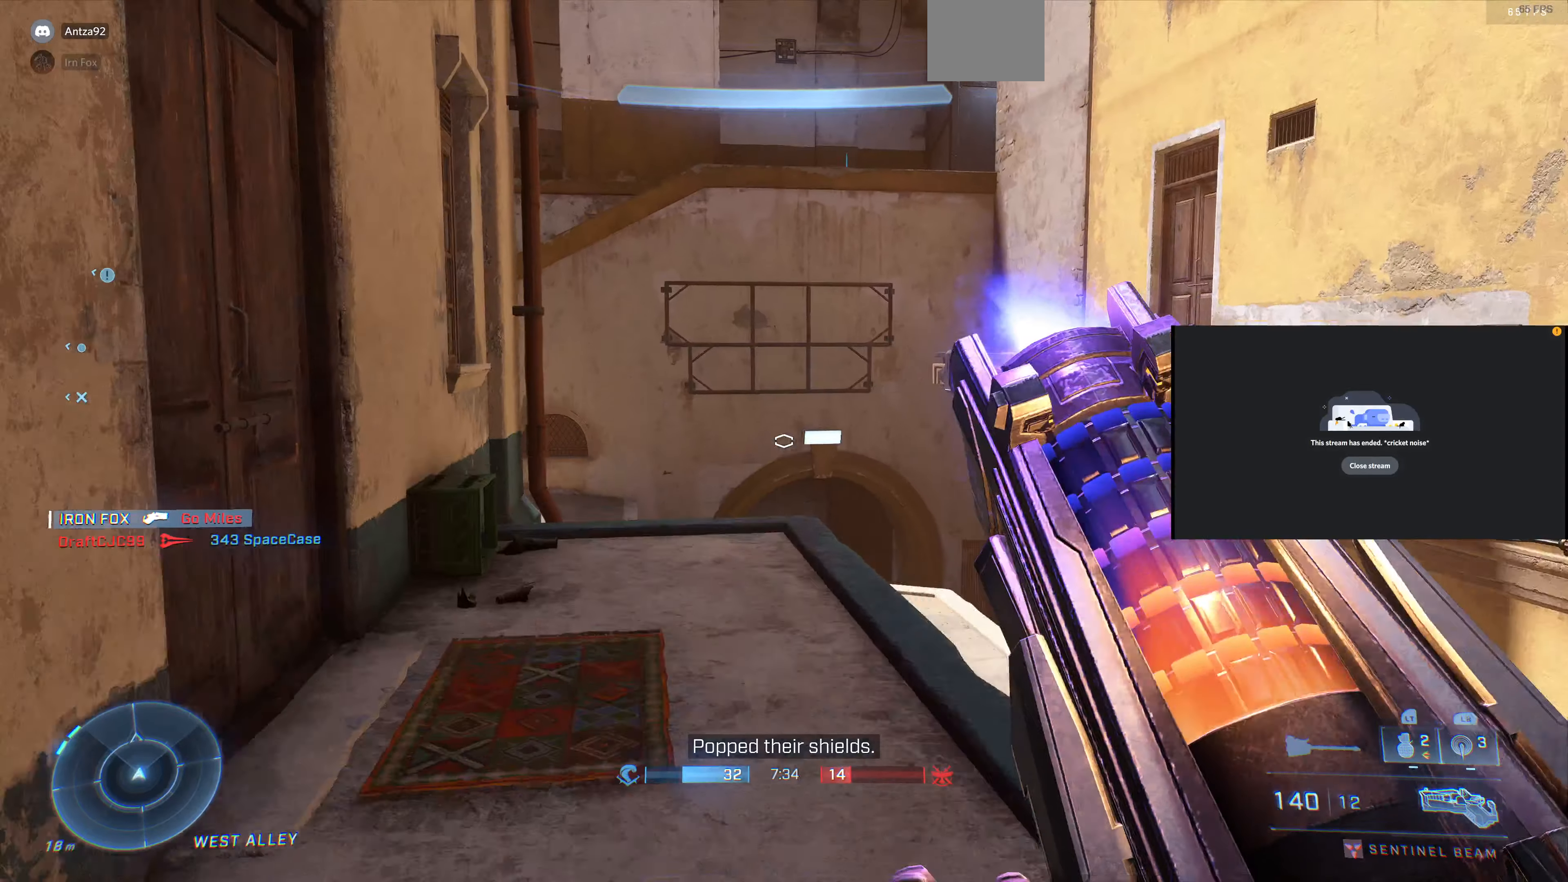
{"buttons": [], "left_stick": "up-left", "right_stick": "right", "events": [[233, "left_stick", "center"], [433, "right_stick", "right"], [466, "left_stick", "up-left"]]}
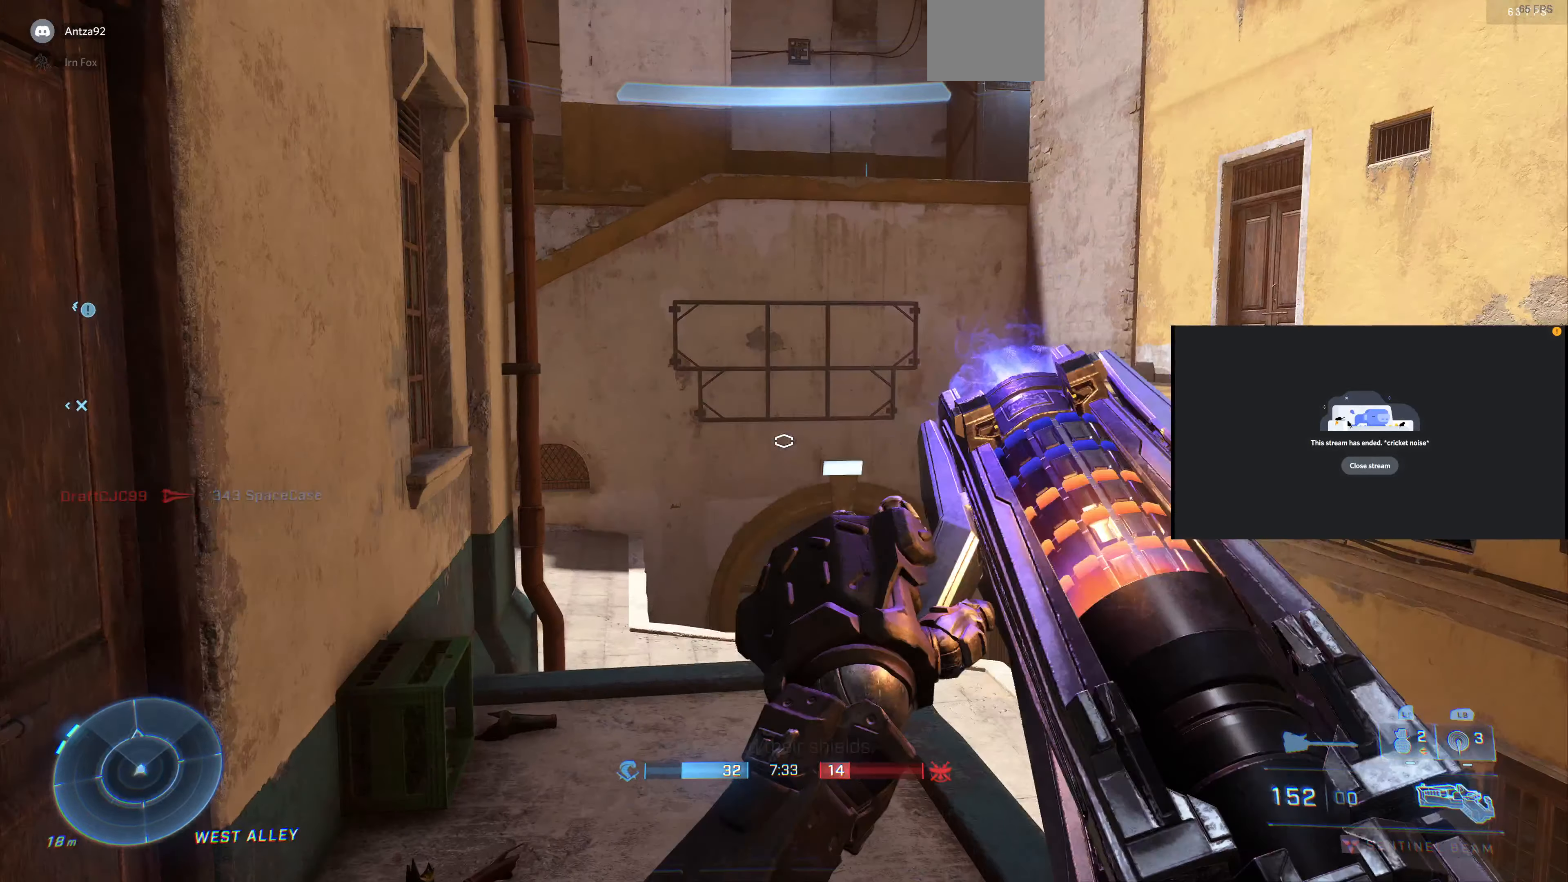
{"buttons": [], "left_stick": "up", "right_stick": "center", "events": [[133, "right_stick", "center"], [266, "left_stick", "up"]]}
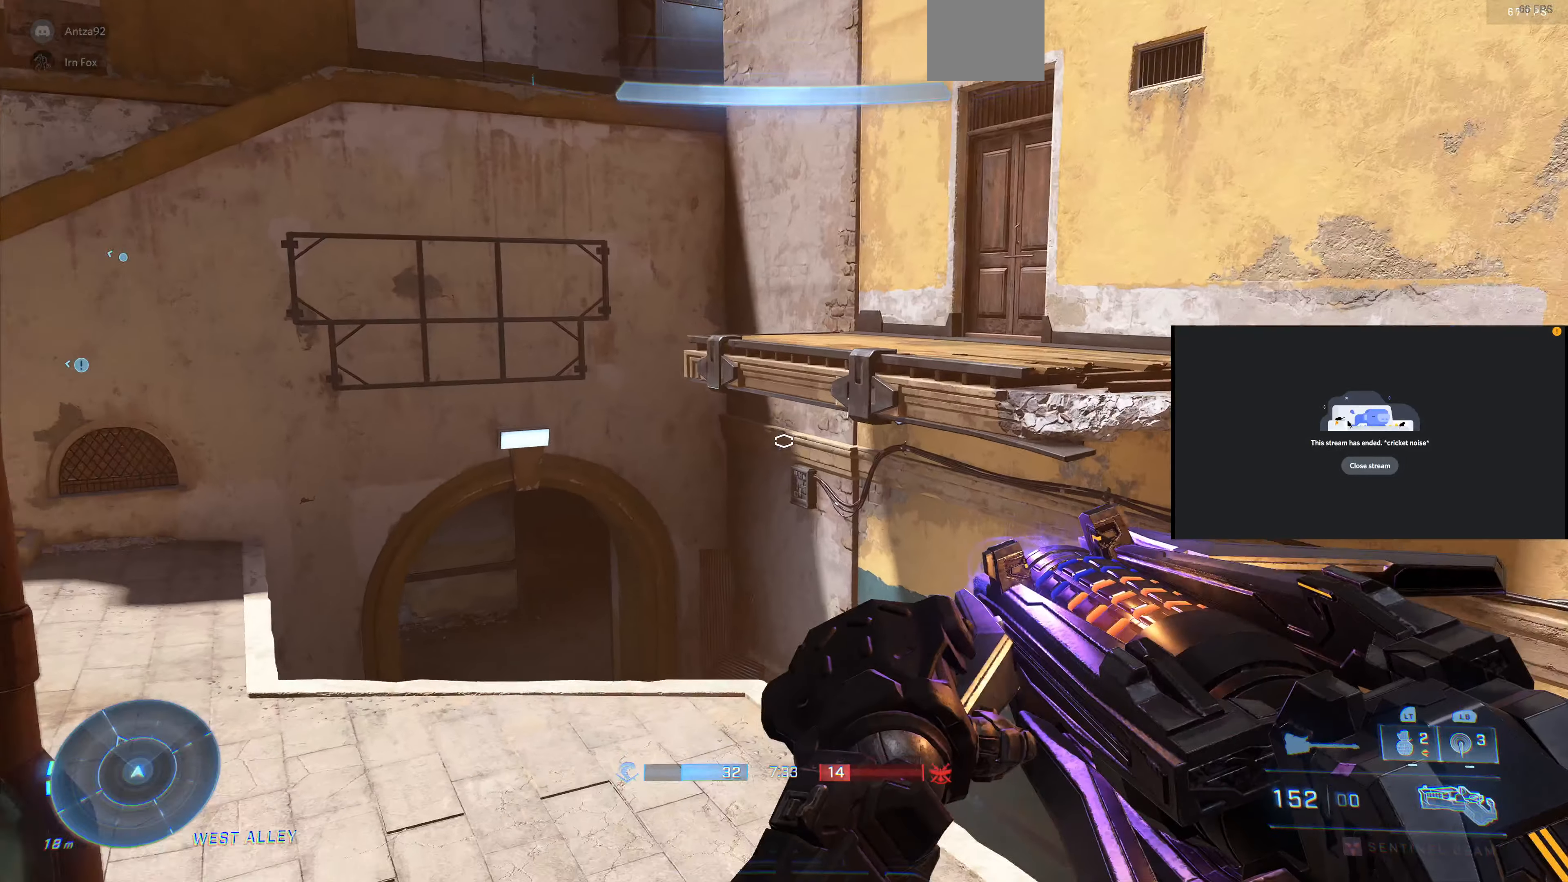
{"buttons": [], "left_stick": "up-right", "right_stick": "down-left", "events": [[200, "left_stick", "up-right"], [266, "CROSS", "down"], [366, "CROSS", "up"], [400, "right_stick", "down-left"]]}
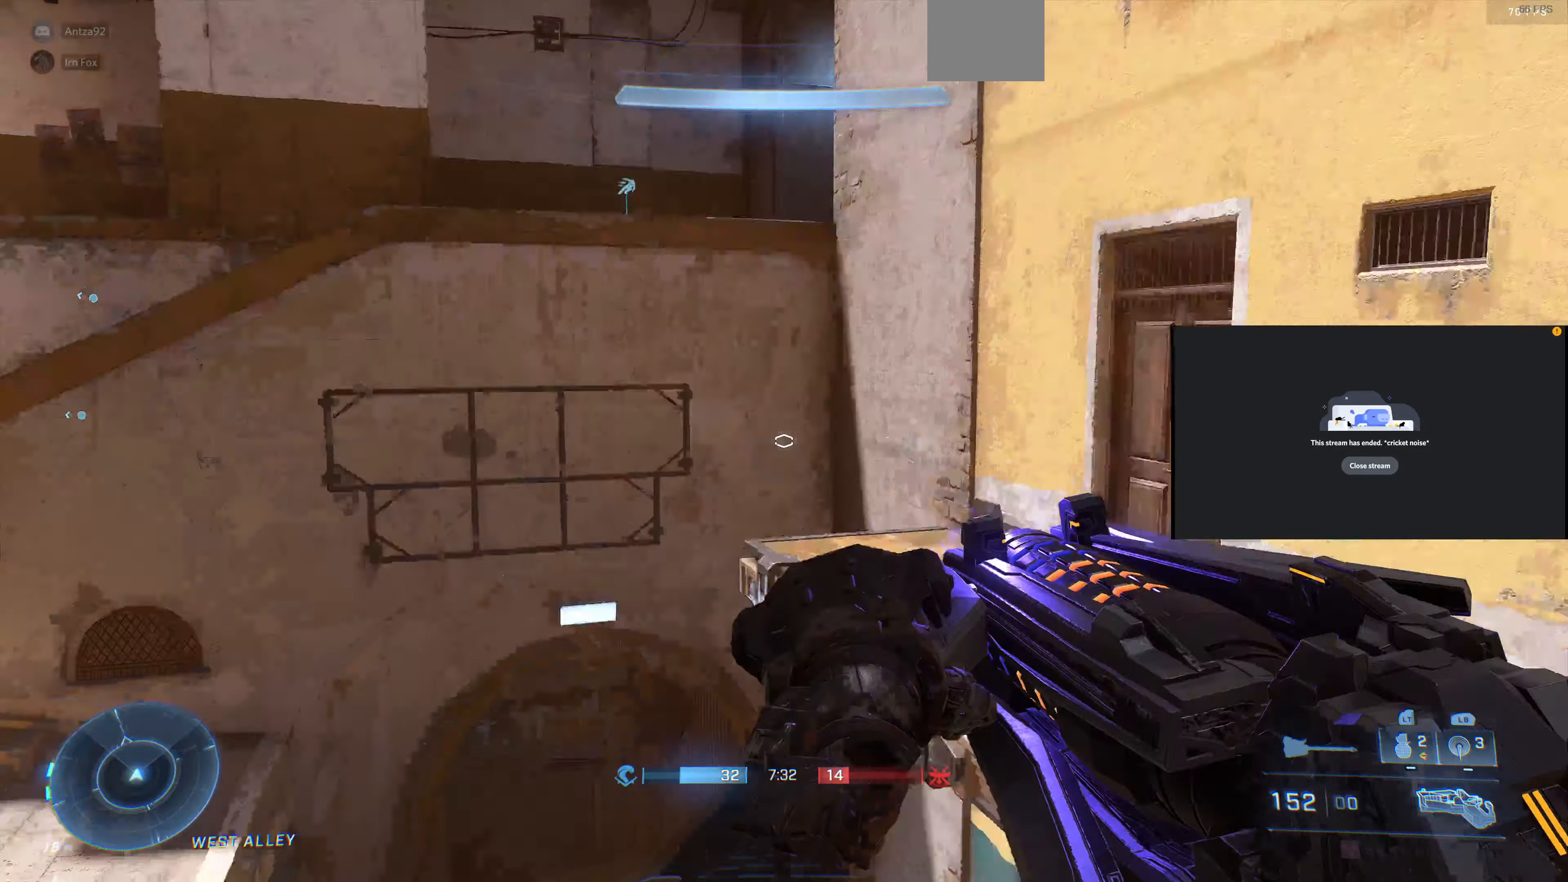
{"buttons": [], "left_stick": "up-right", "right_stick": "left", "events": [[234, "right_stick", "center"], [400, "right_stick", "left"]]}
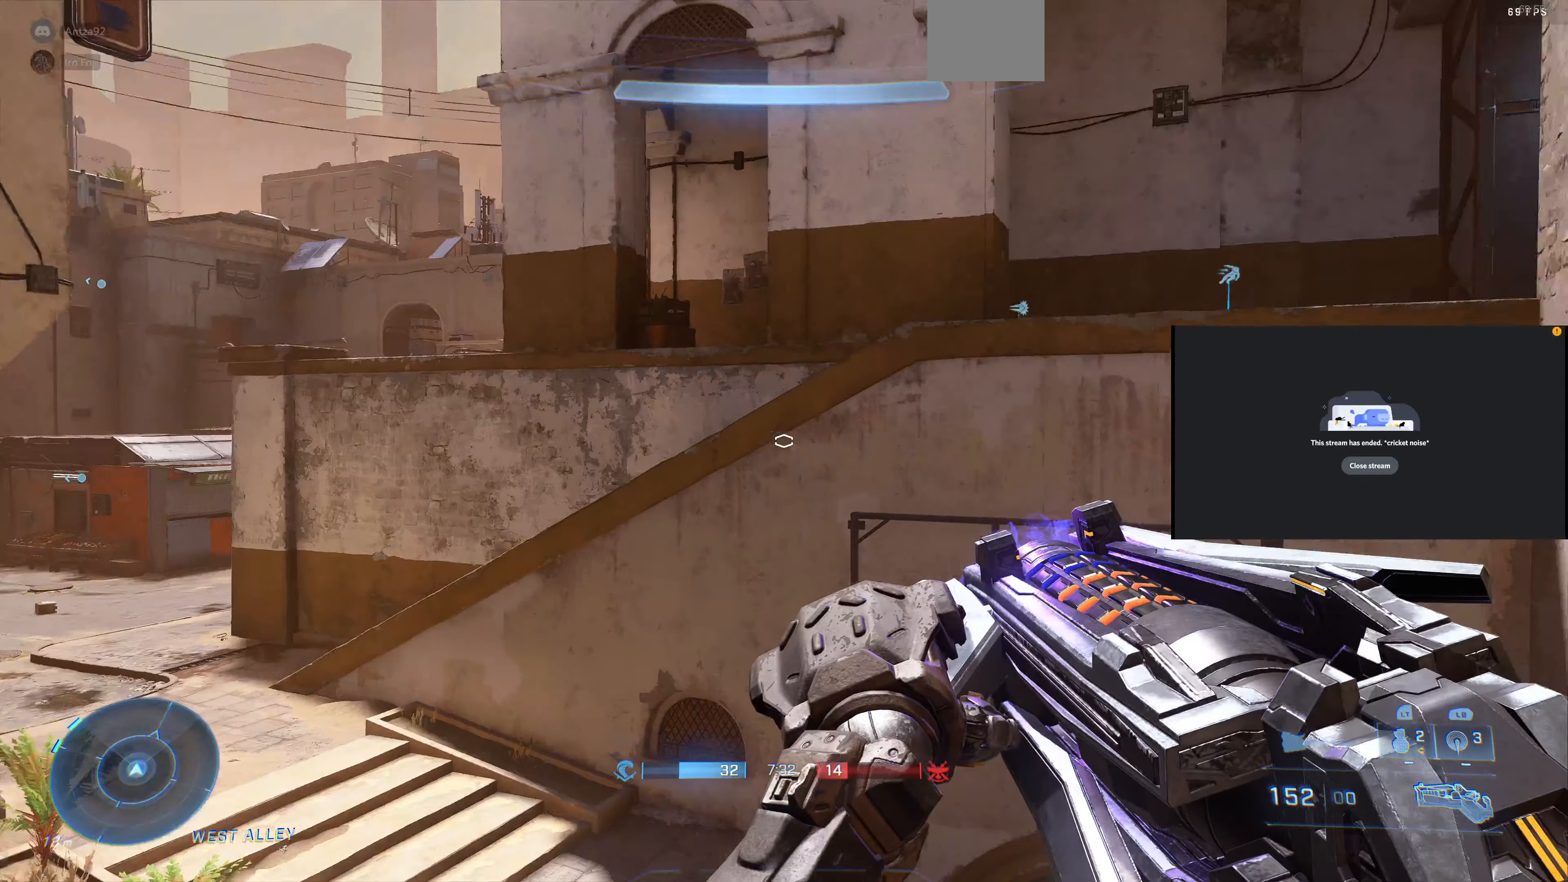
{"buttons": [], "left_stick": "down-right", "right_stick": "left", "events": [[134, "left_stick", "right"], [267, "left_stick", "down-right"]]}
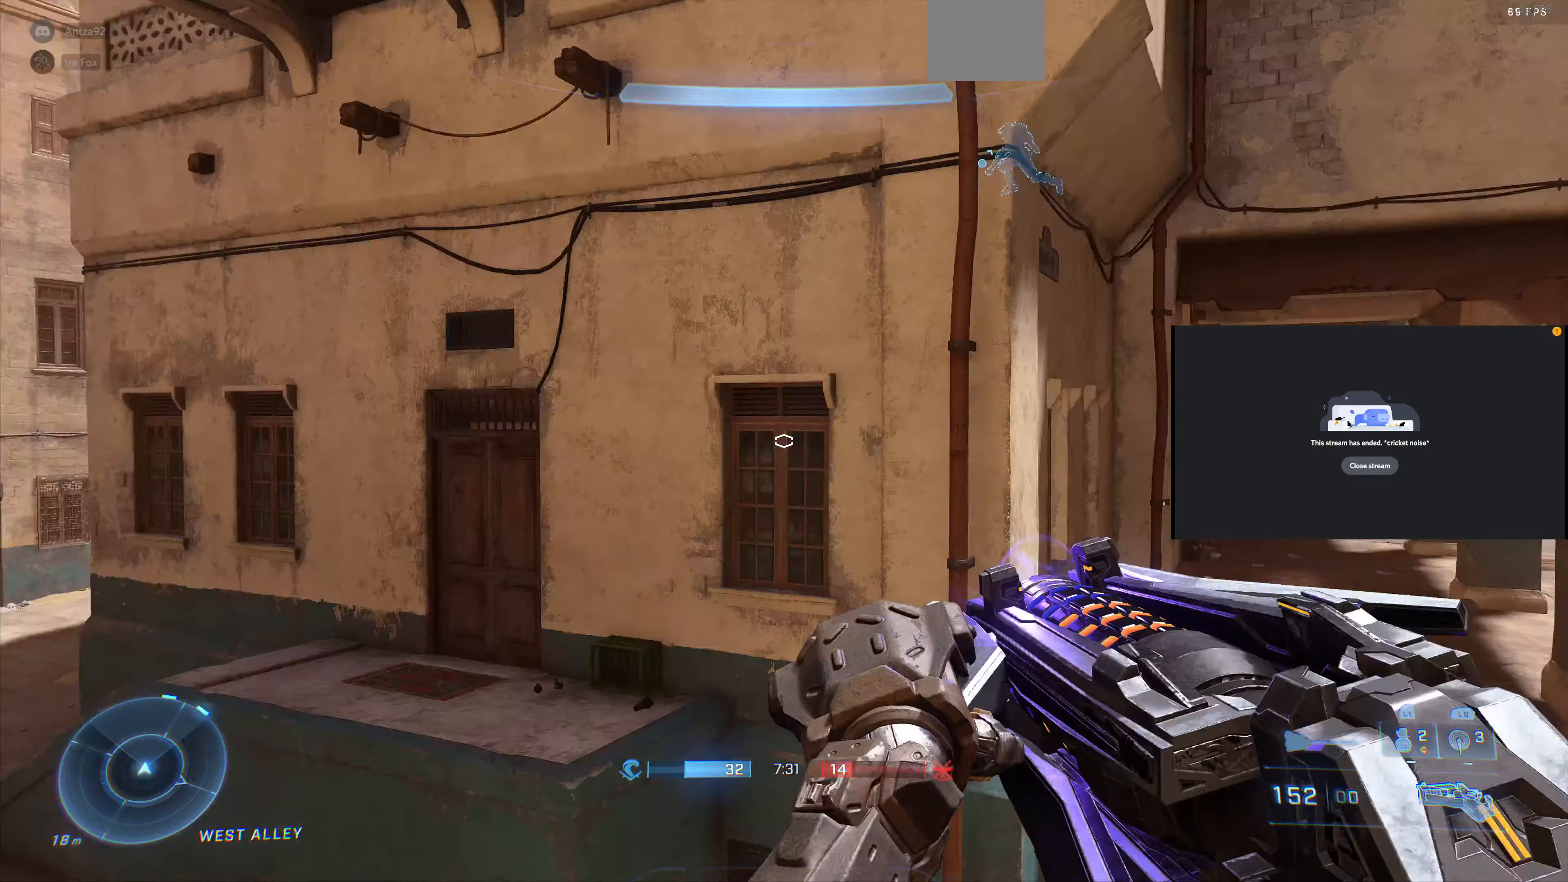
{"buttons": [], "left_stick": "right", "right_stick": "right", "events": [[67, "right_stick", "center"], [200, "left_stick", "down"], [200, "right_stick", "right"], [367, "left_stick", "right"]]}
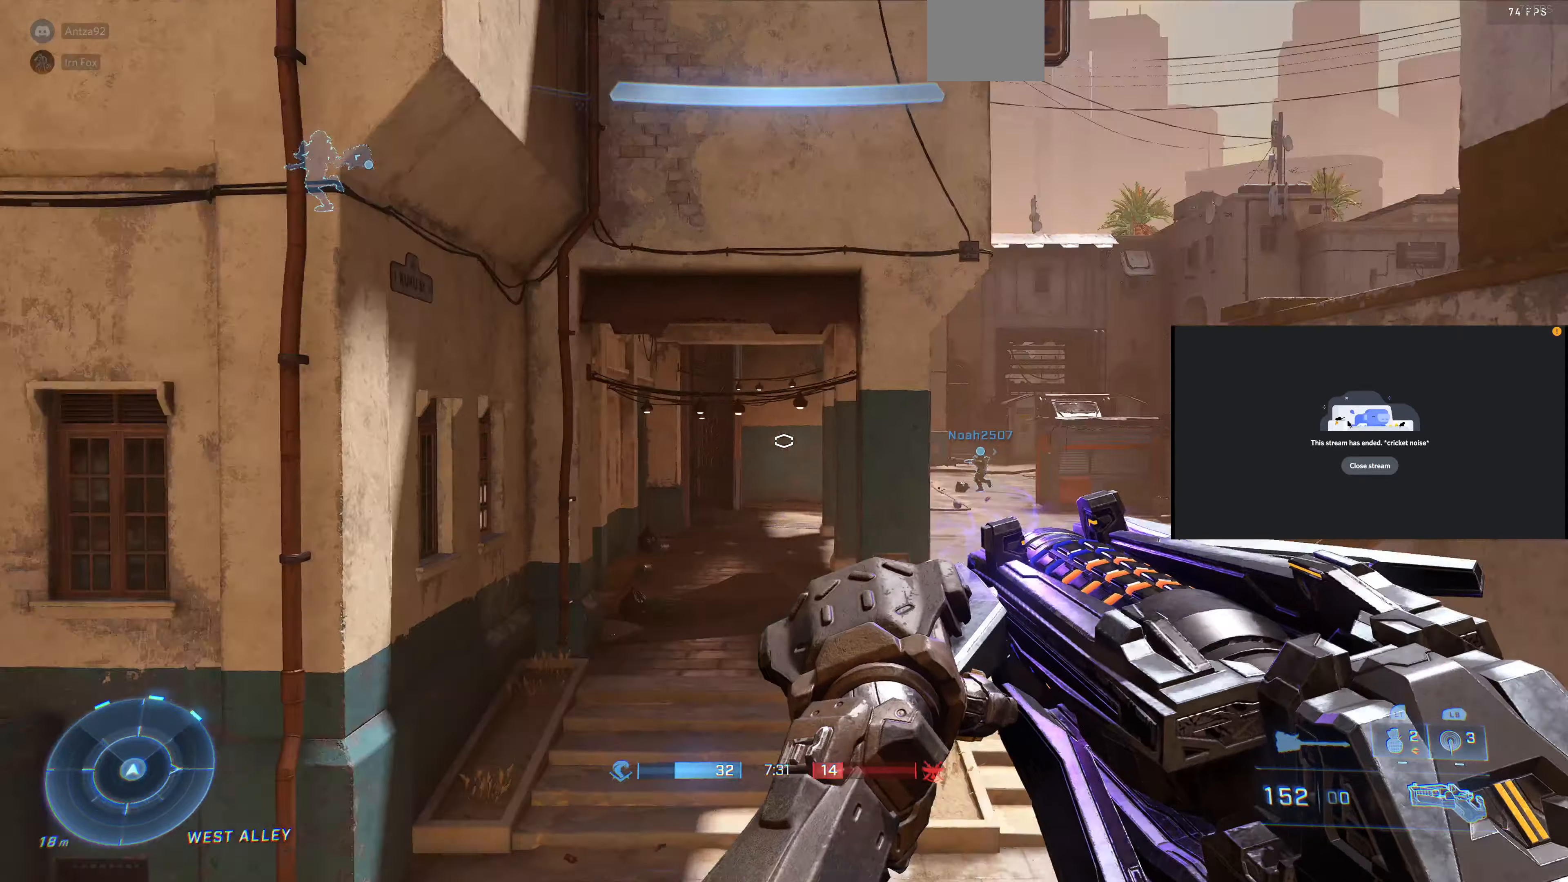
{"buttons": [], "left_stick": "up", "right_stick": "center", "events": [[100, "left_stick", "up-right"], [200, "left_stick", "up"], [300, "right_stick", "center"]]}